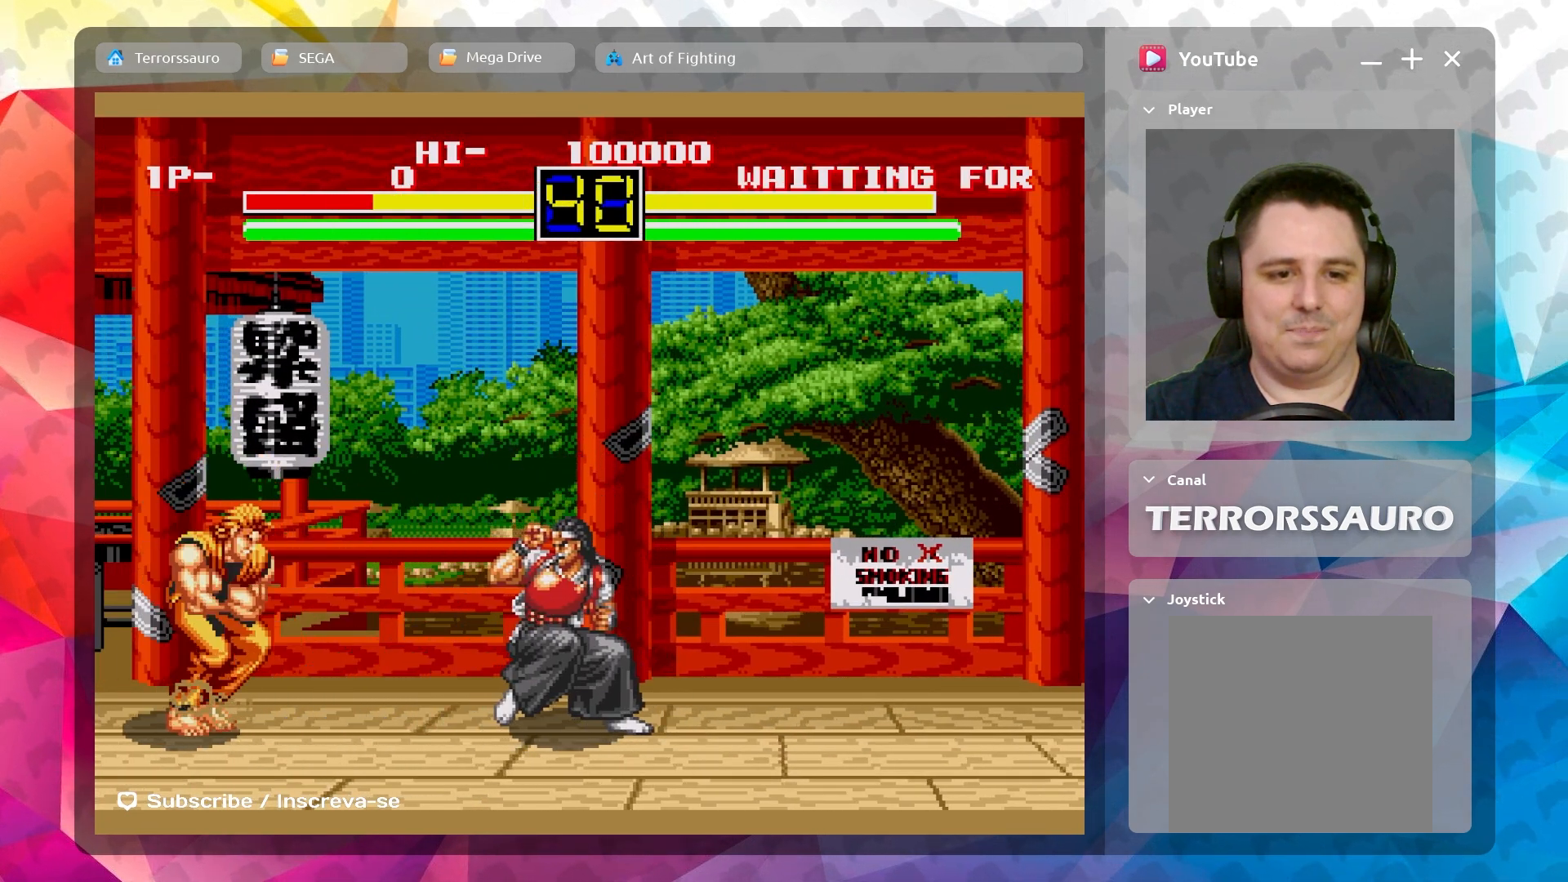
Gameplay with a controller (Xbox layout); each line is a JSON object with the inputs held at the frame after it. "events" lists button and stick changes between this image and that frame as [ms after this image, input, new state], when the widget could be followed in between. Not read: L3 R3 right_stick.
{"buttons": [], "left_stick": "down", "events": [[50, "B", "up"], [133, "B", "down"], [233, "B", "up"], [300, "B", "down"], [417, "B", "up"]]}
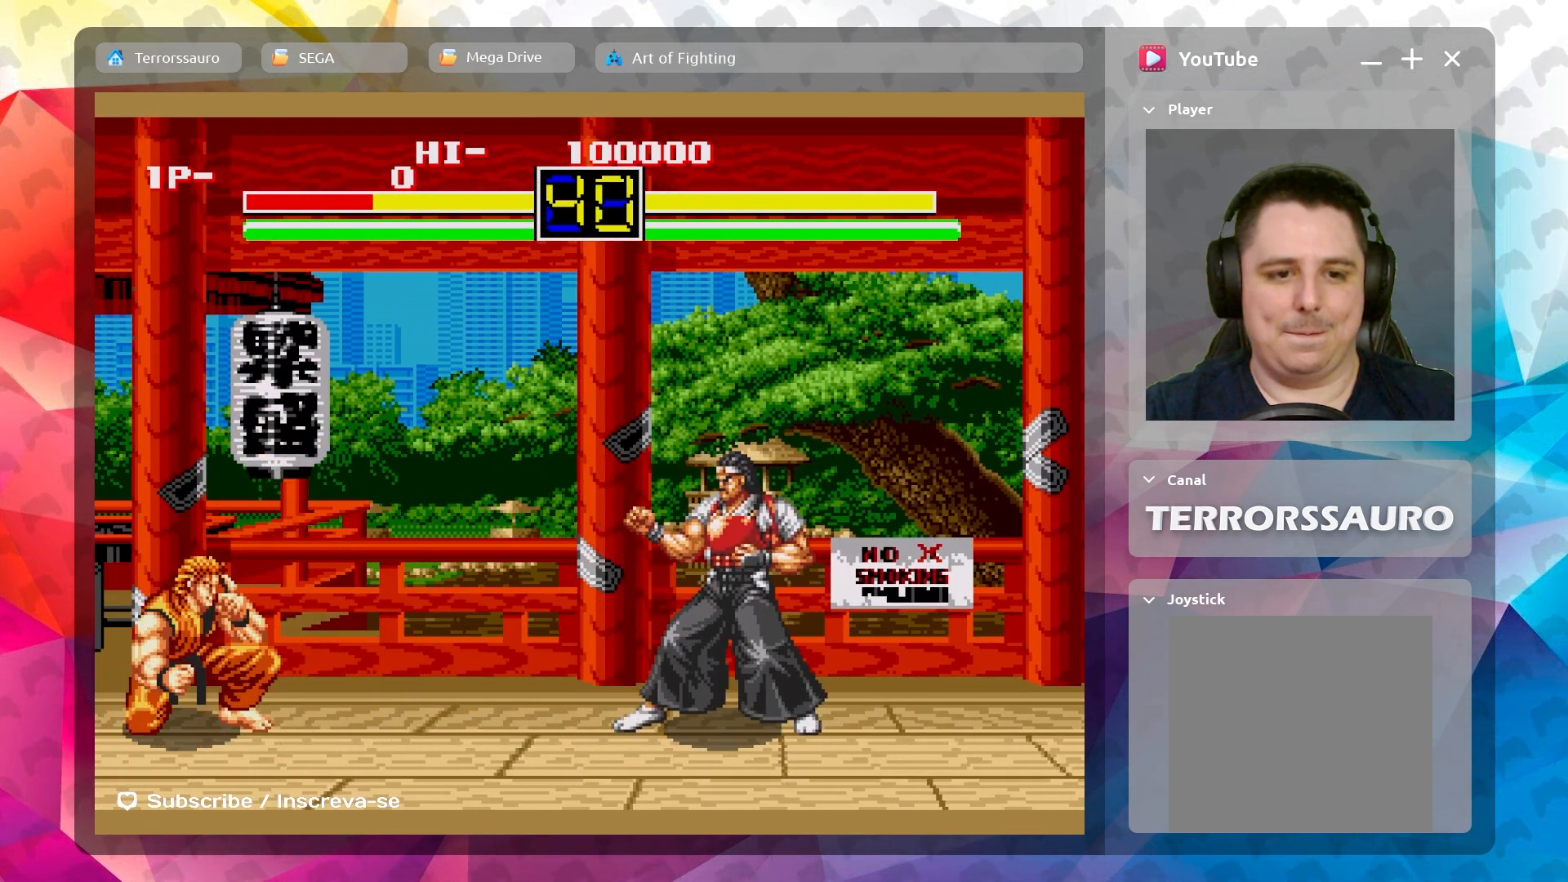
{"buttons": [], "left_stick": "up-right", "events": [[33, "left_stick", "up-right"]]}
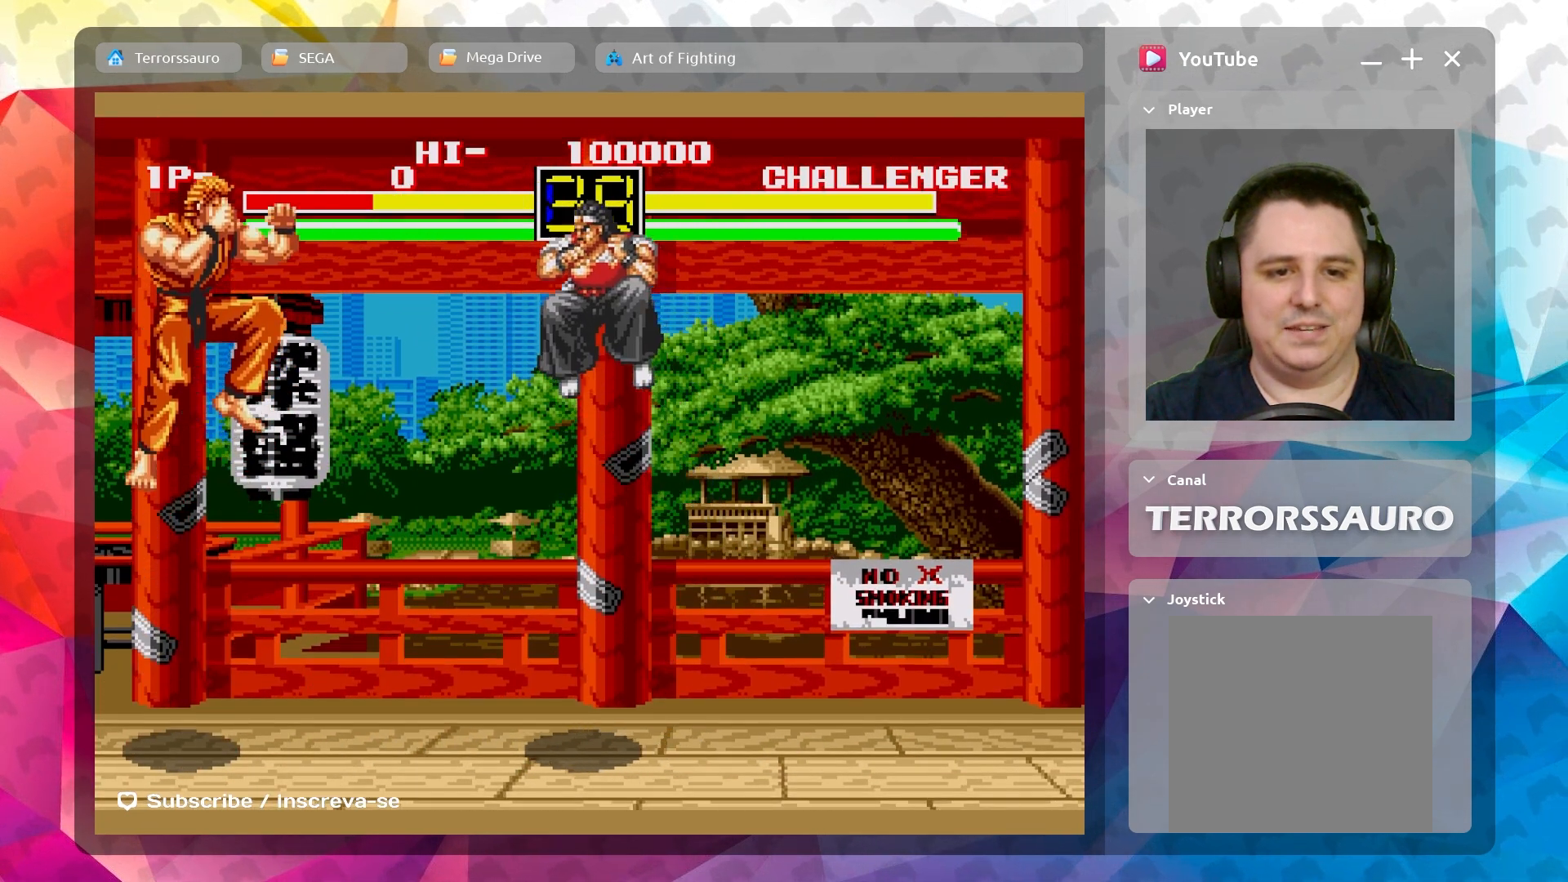
{"buttons": ["B"], "left_stick": "right", "events": [[17, "B", "down"], [133, "left_stick", "center"], [150, "B", "up"], [217, "B", "down"], [333, "B", "up"], [350, "left_stick", "right"], [400, "B", "down"]]}
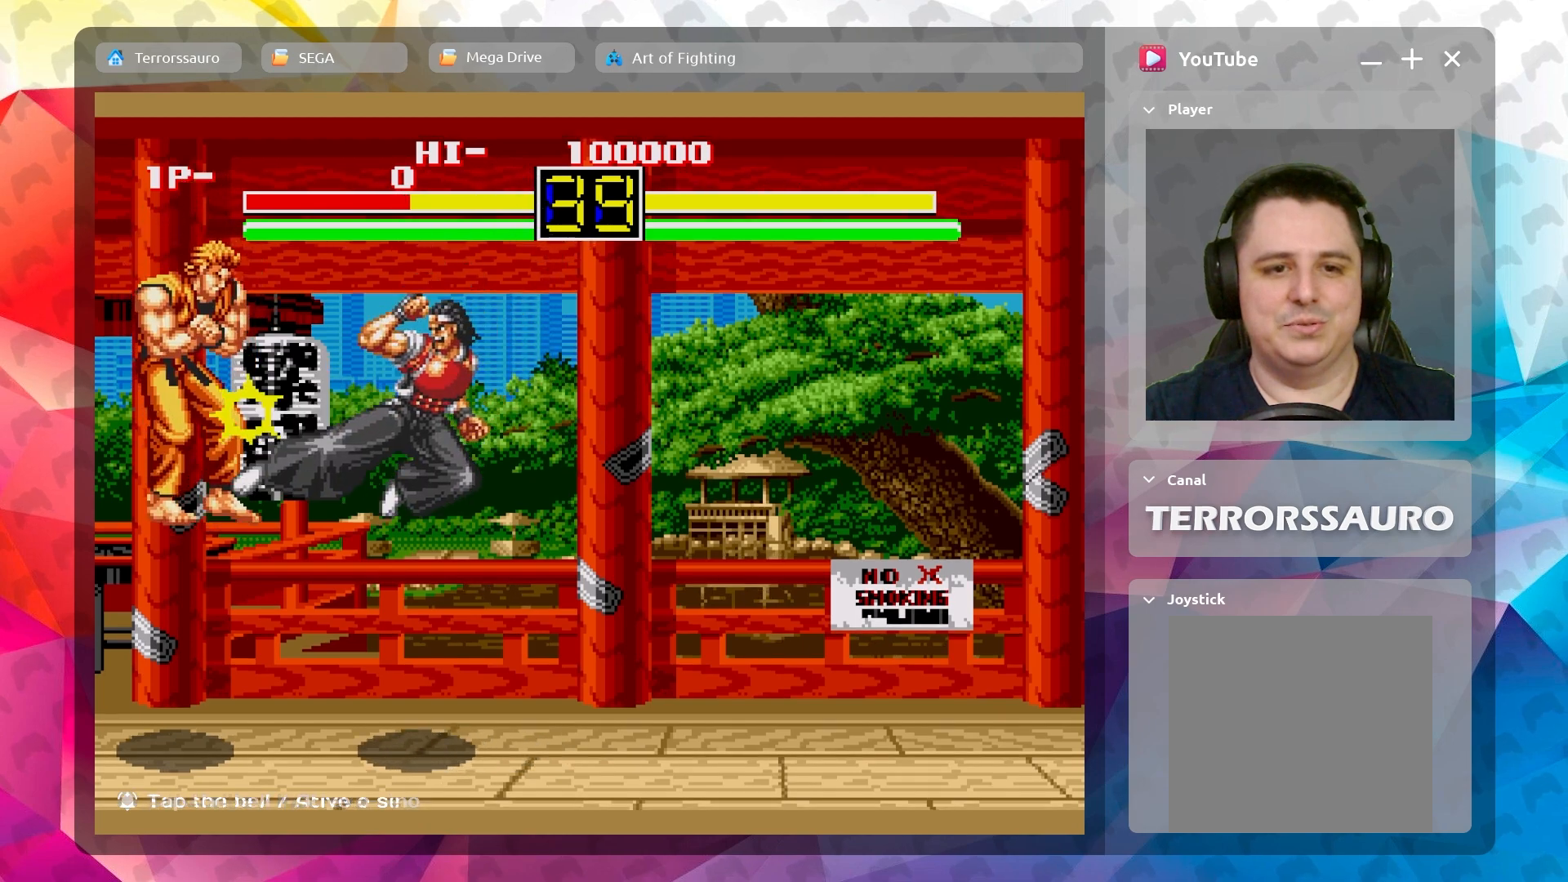
{"buttons": [], "left_stick": "right", "events": [[17, "B", "up"], [83, "B", "down"], [200, "B", "up"], [283, "B", "down"], [383, "B", "up"]]}
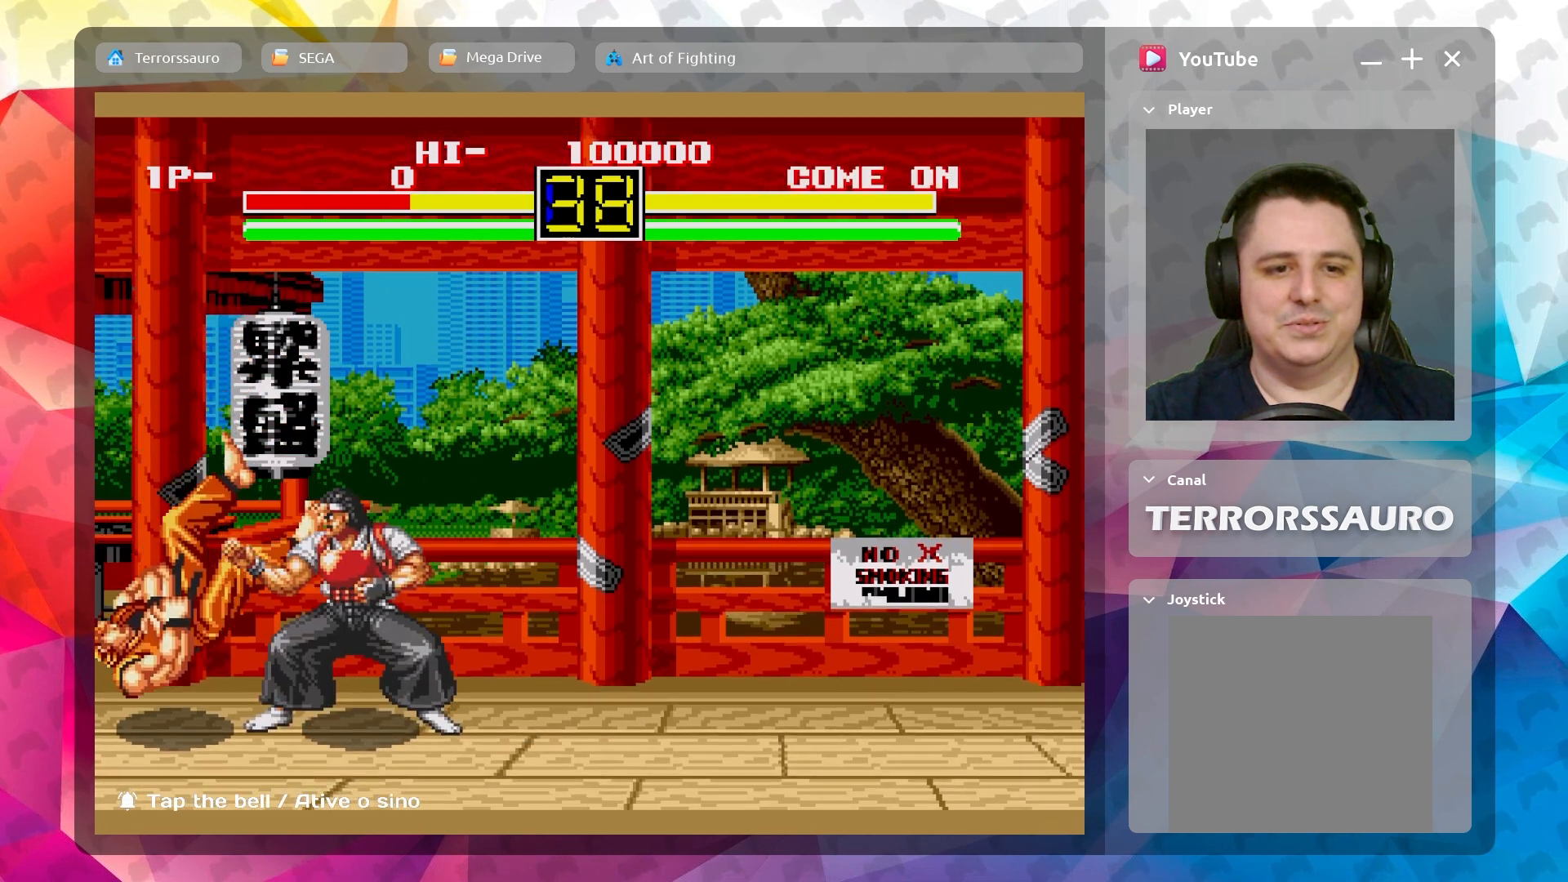
{"buttons": ["B"], "left_stick": "down-right", "events": [[67, "left_stick", "center"], [350, "left_stick", "down-right"], [433, "B", "down"]]}
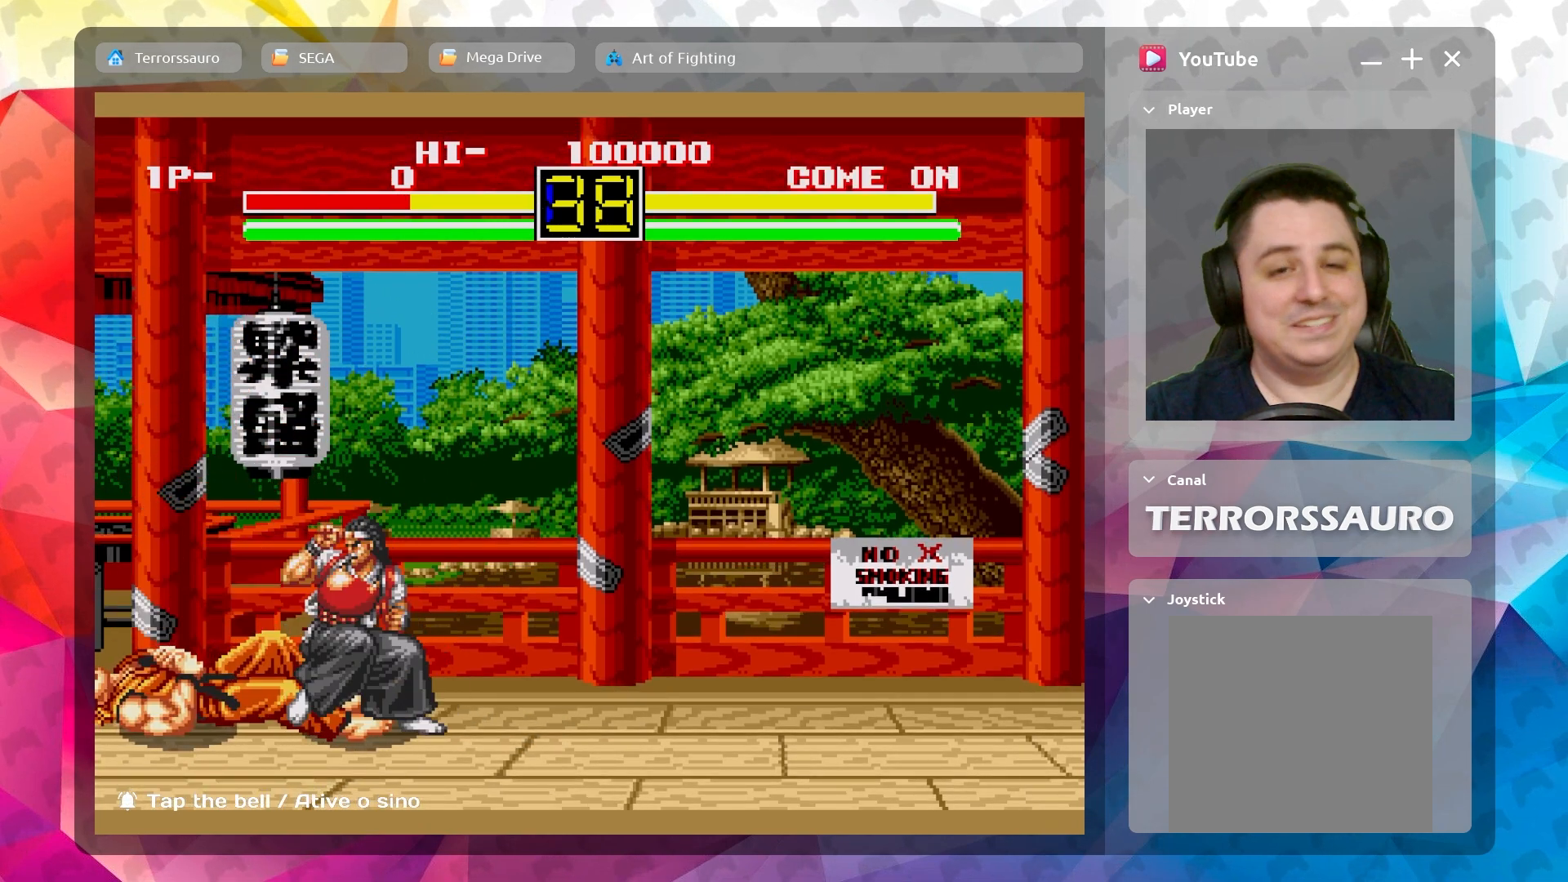
{"buttons": [], "left_stick": "down", "events": [[17, "B", "up"], [150, "B", "down"], [250, "B", "up"], [333, "B", "down"], [383, "left_stick", "down"], [467, "B", "up"]]}
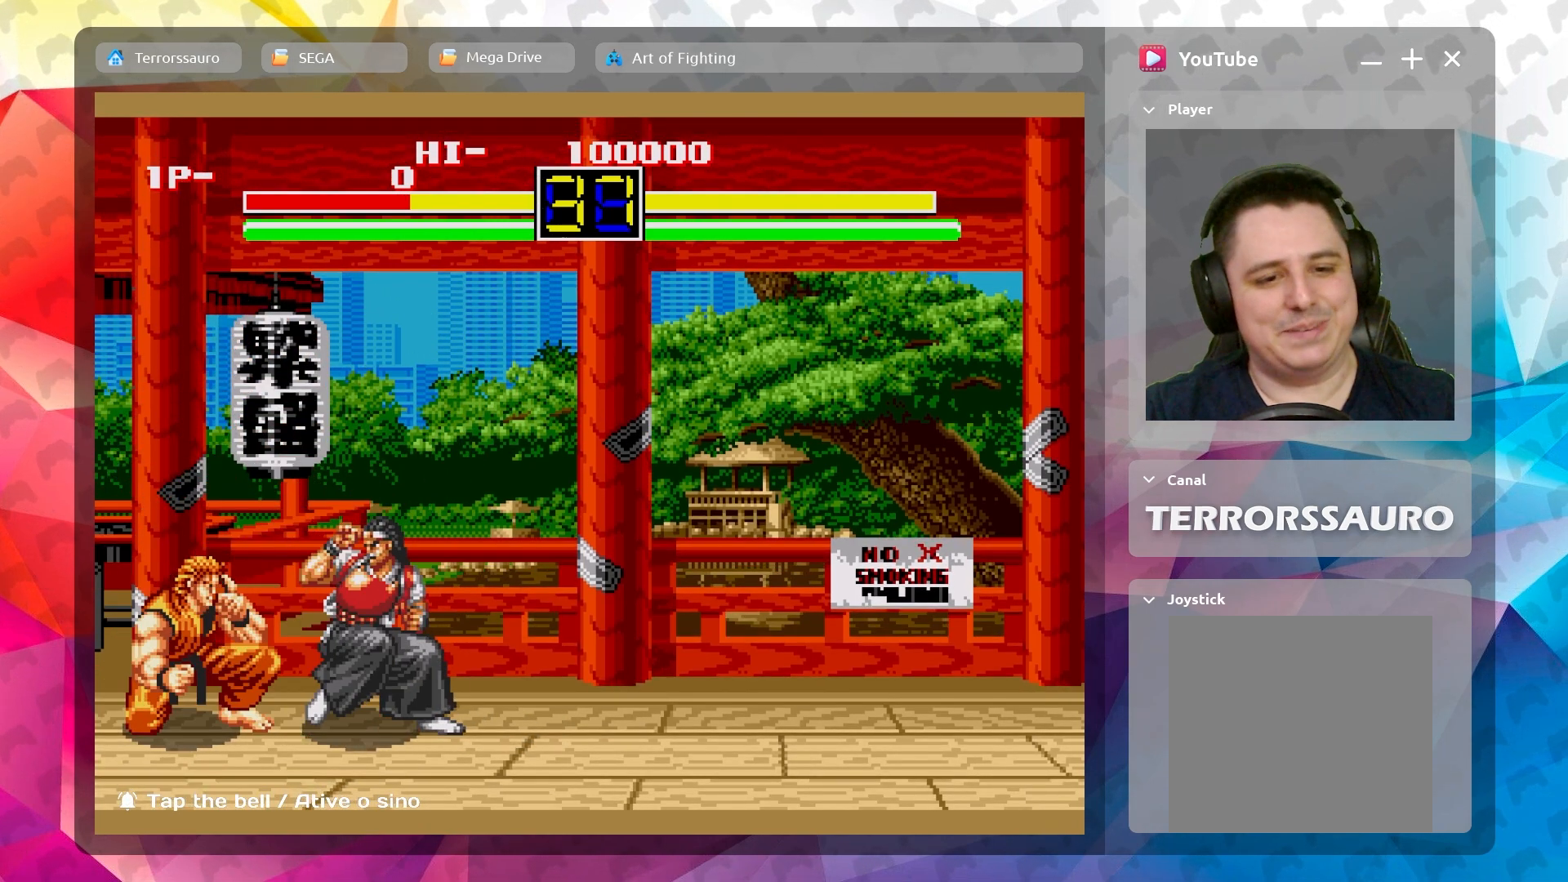
{"buttons": [], "left_stick": "down", "events": [[50, "B", "down"], [150, "B", "up"], [217, "B", "down"], [317, "B", "up"], [400, "B", "down"], [483, "B", "up"]]}
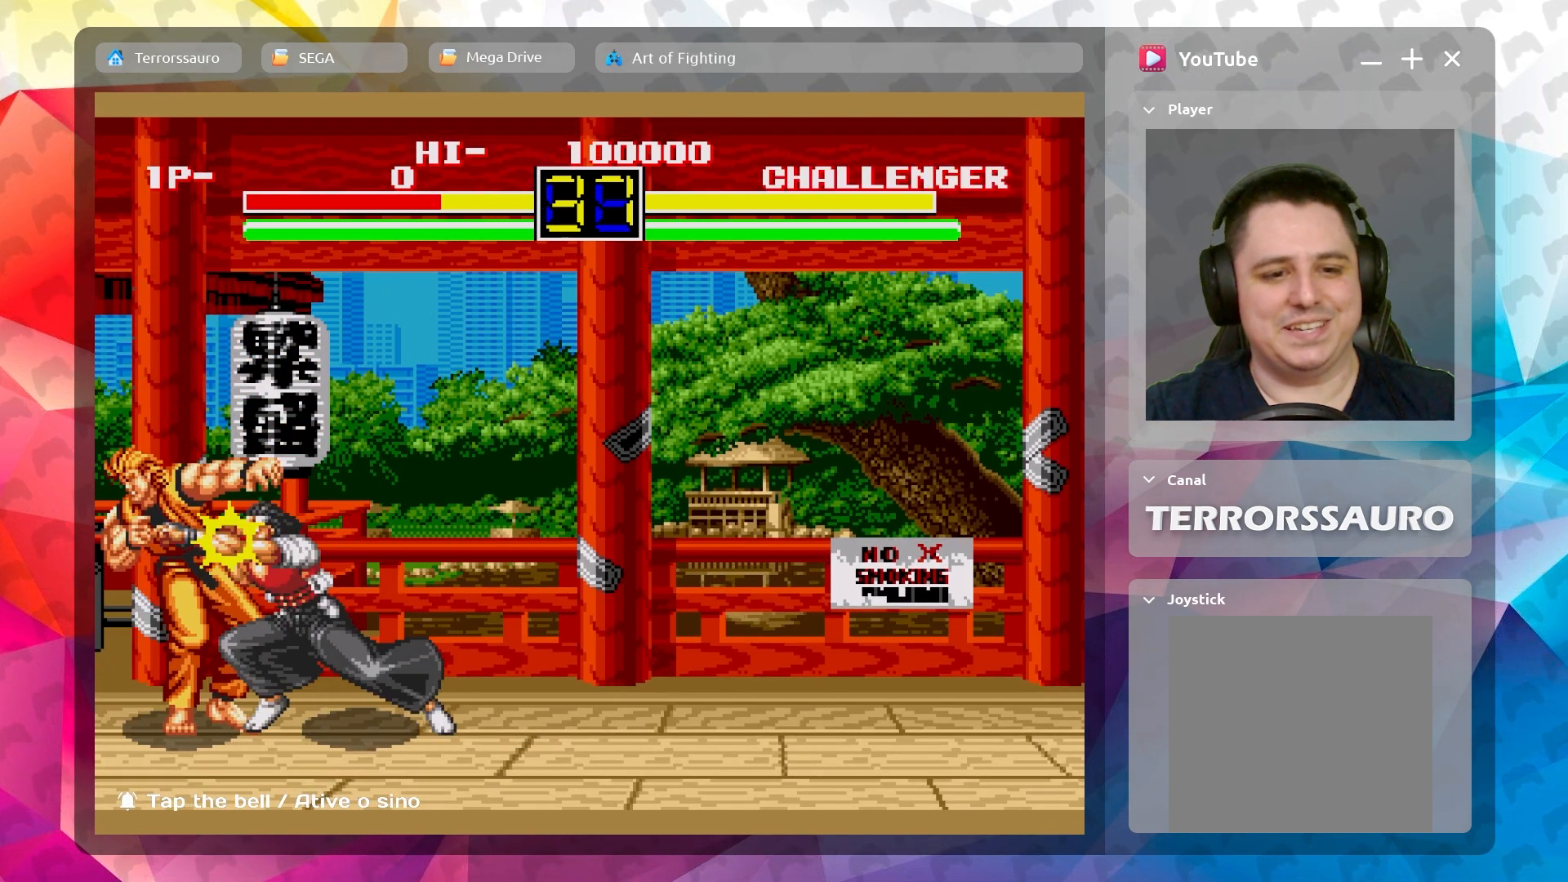
{"buttons": ["B"], "left_stick": "down", "events": [[67, "B", "down"], [167, "B", "up"], [233, "B", "down"], [350, "B", "up"], [433, "B", "down"]]}
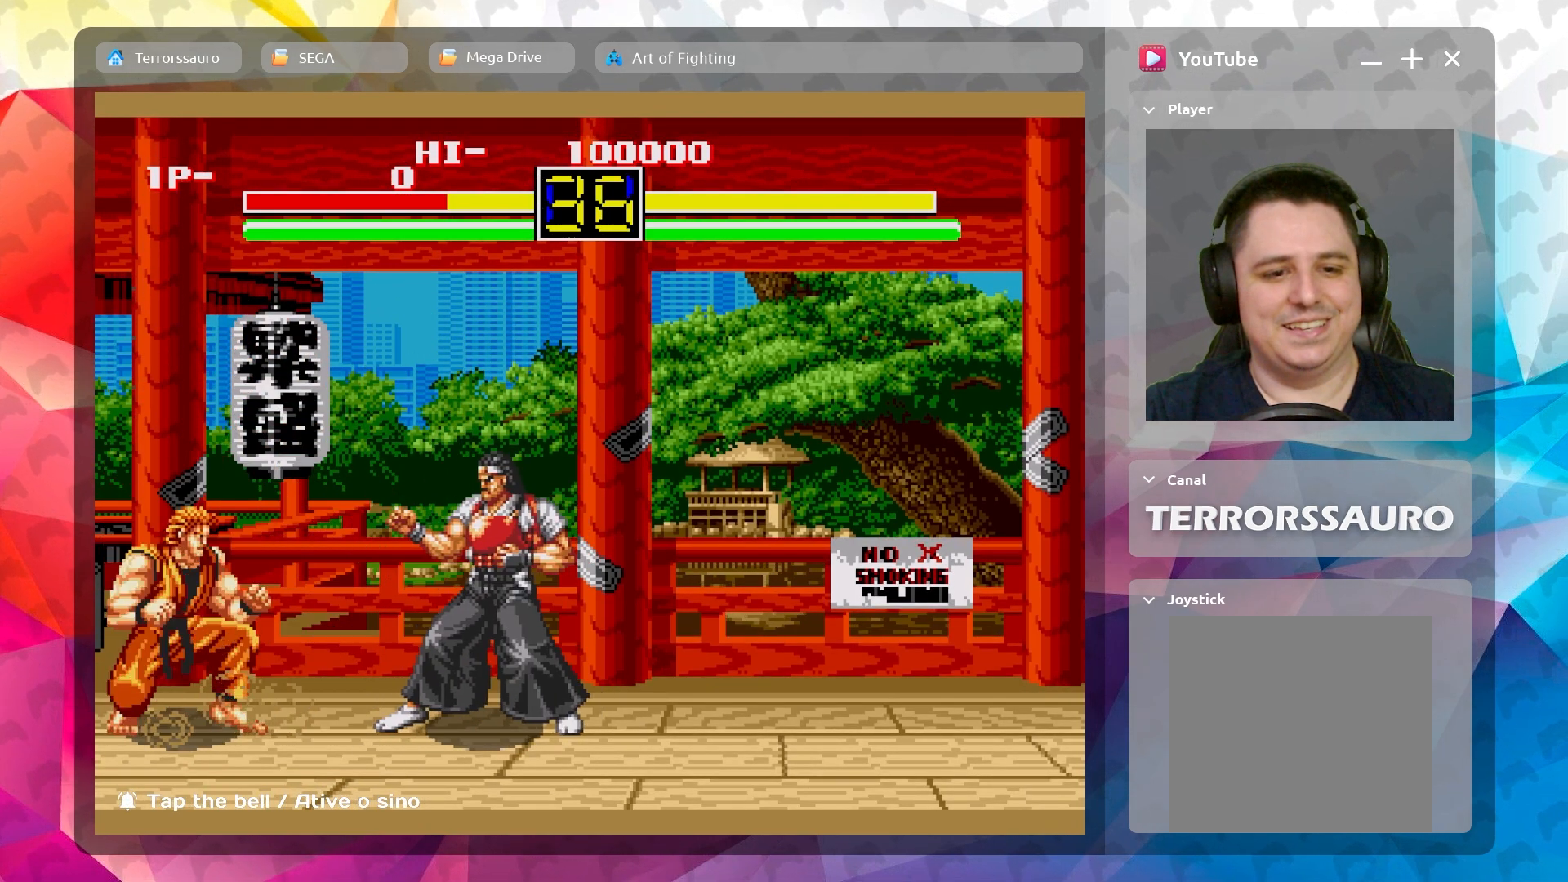
{"buttons": [], "left_stick": "down", "events": [[33, "B", "up"], [133, "B", "down"], [267, "B", "up"], [350, "B", "down"], [467, "B", "up"]]}
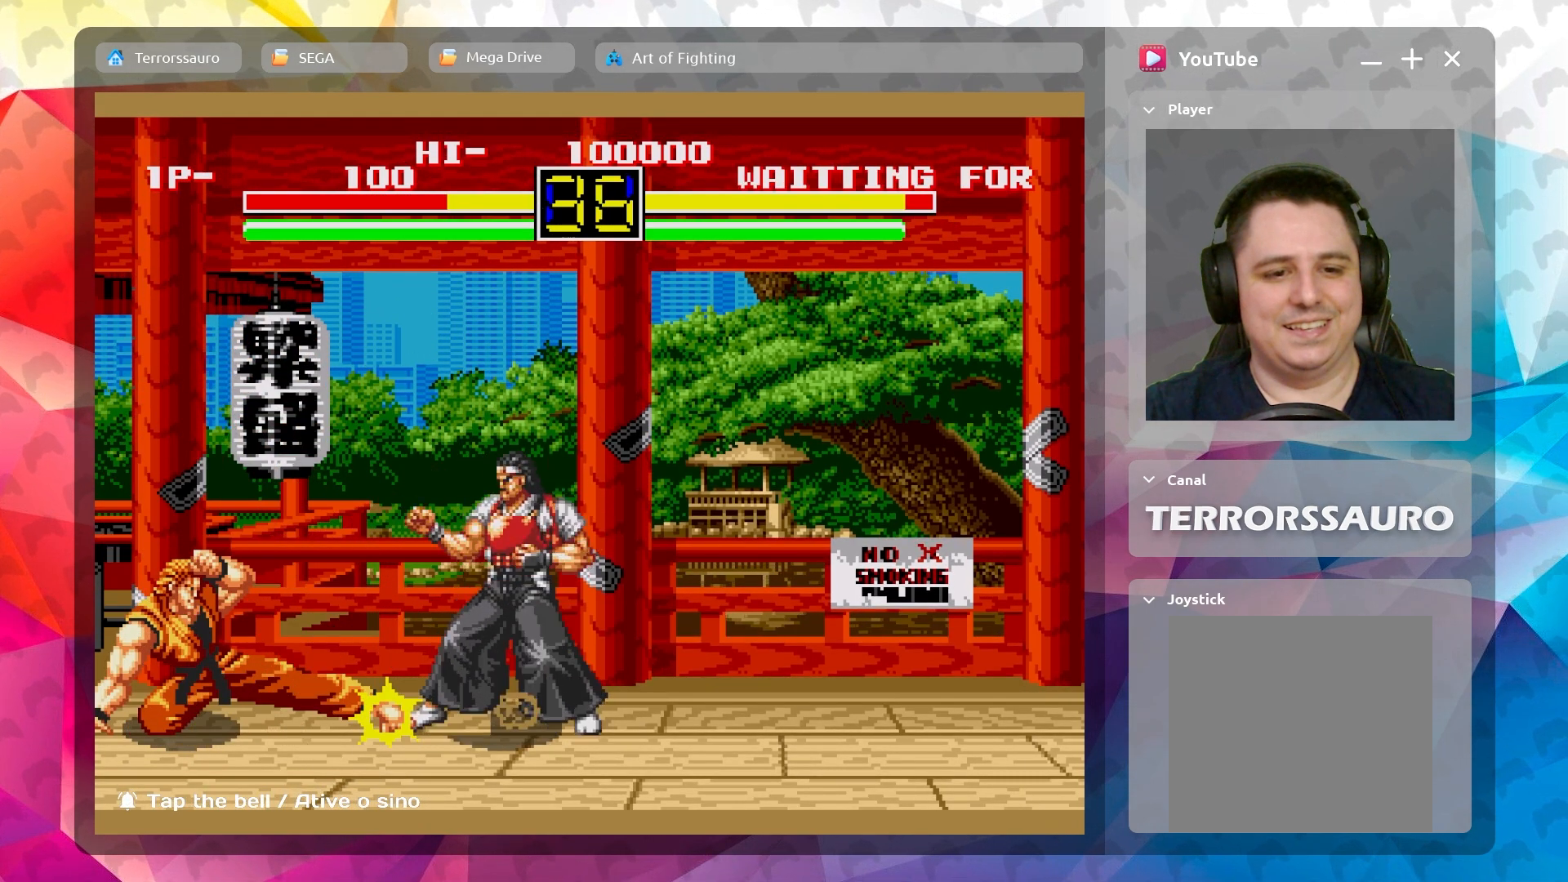
{"buttons": ["B"], "left_stick": "down", "events": [[50, "B", "down"], [167, "B", "up"], [267, "B", "down"], [400, "B", "up"], [483, "B", "down"]]}
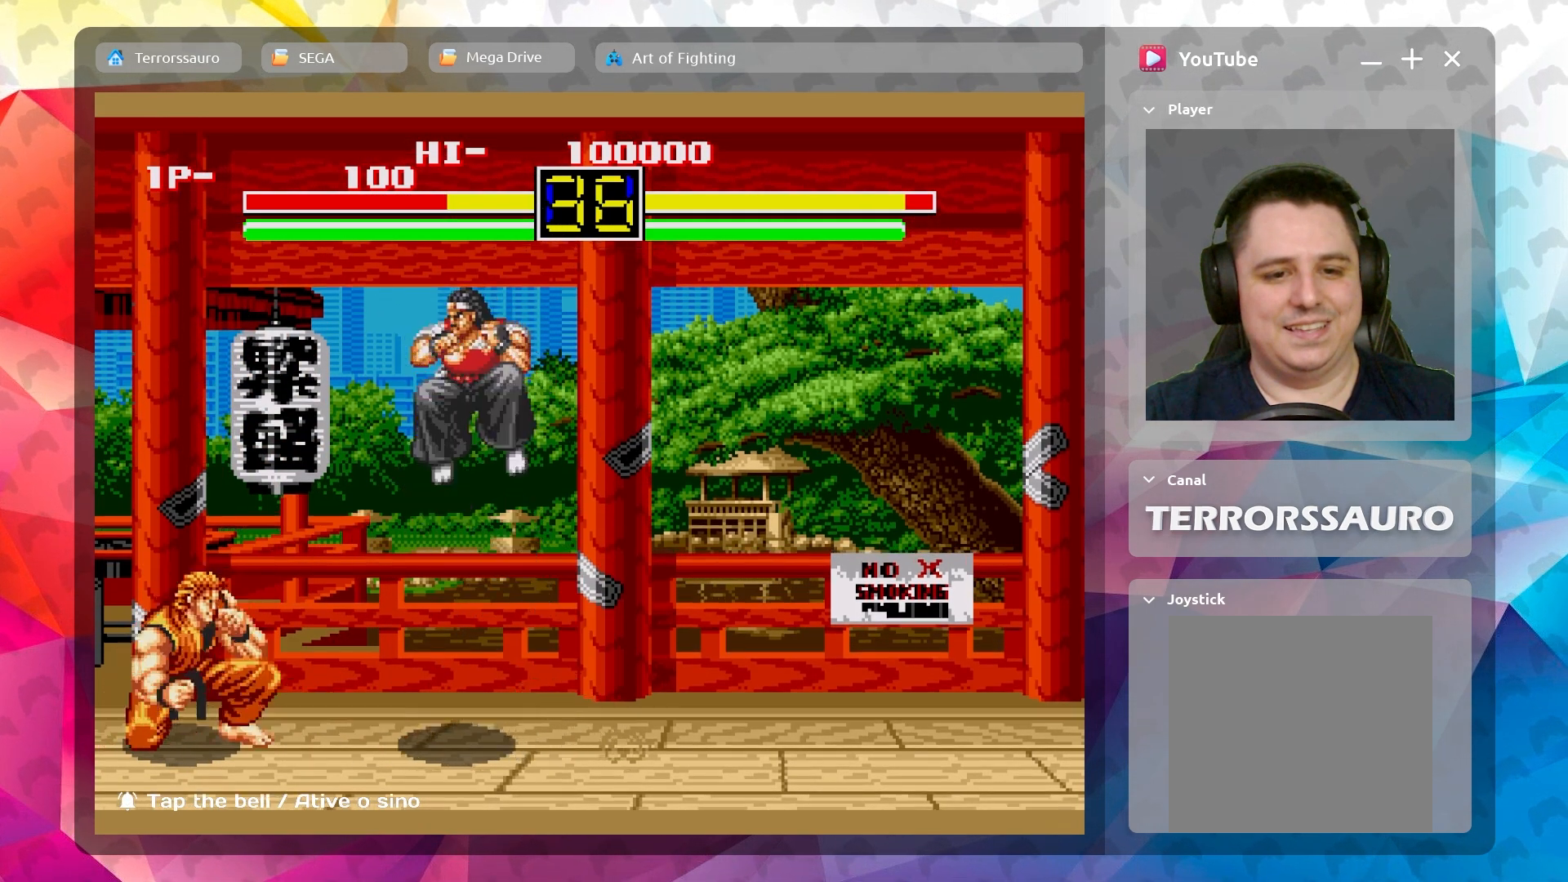
{"buttons": [], "left_stick": "down", "events": [[117, "B", "up"], [350, "B", "down"], [467, "B", "up"]]}
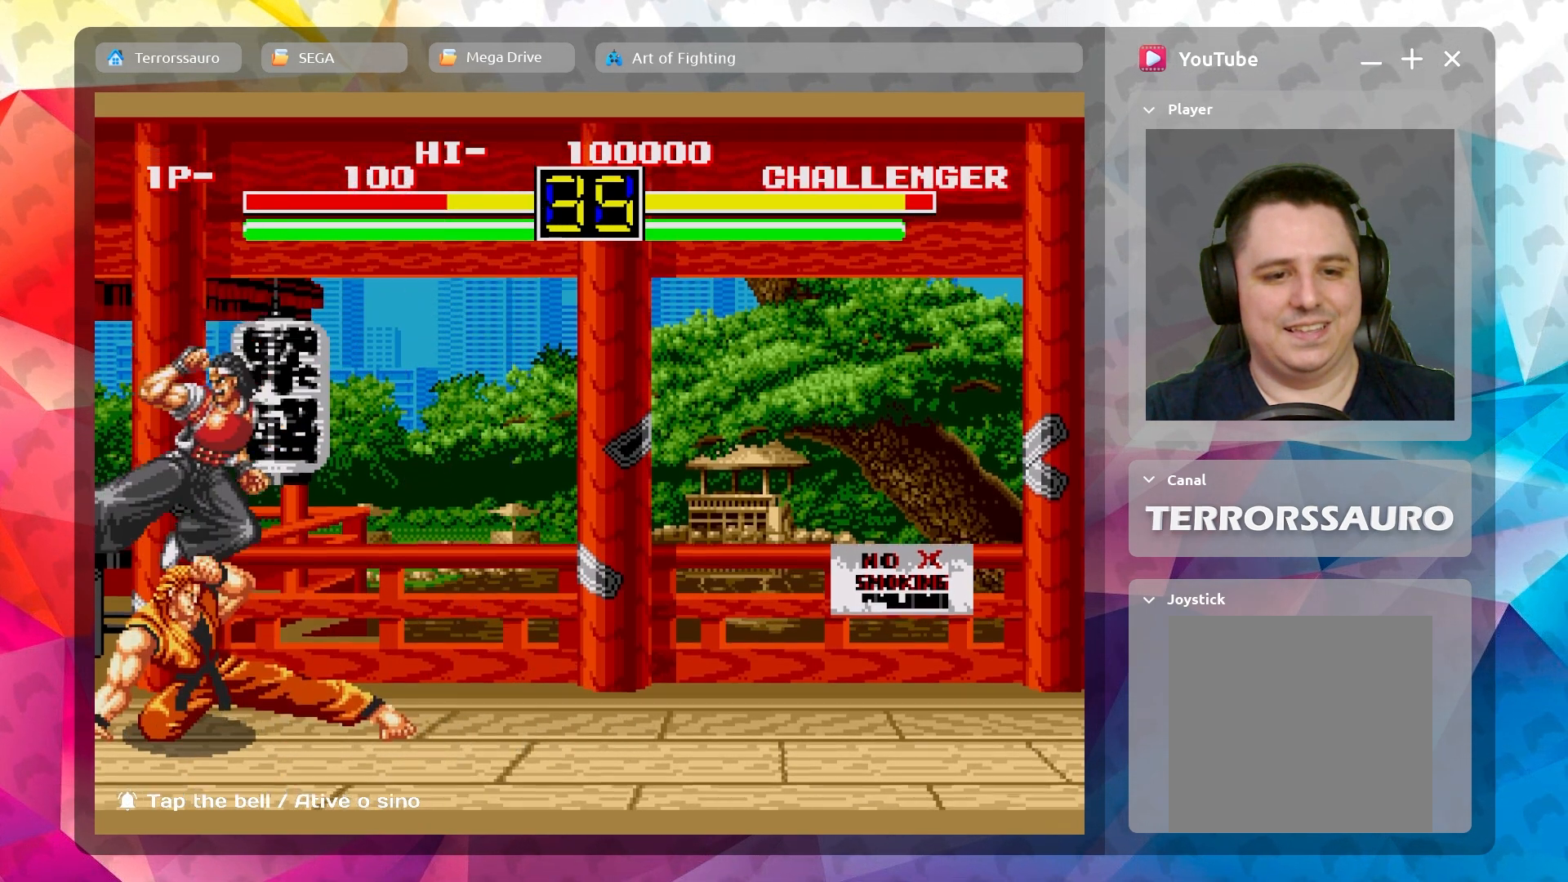
{"buttons": [], "left_stick": "down", "events": [[50, "B", "down"], [150, "B", "up"], [233, "B", "down"], [317, "B", "up"], [400, "B", "down"], [483, "B", "up"]]}
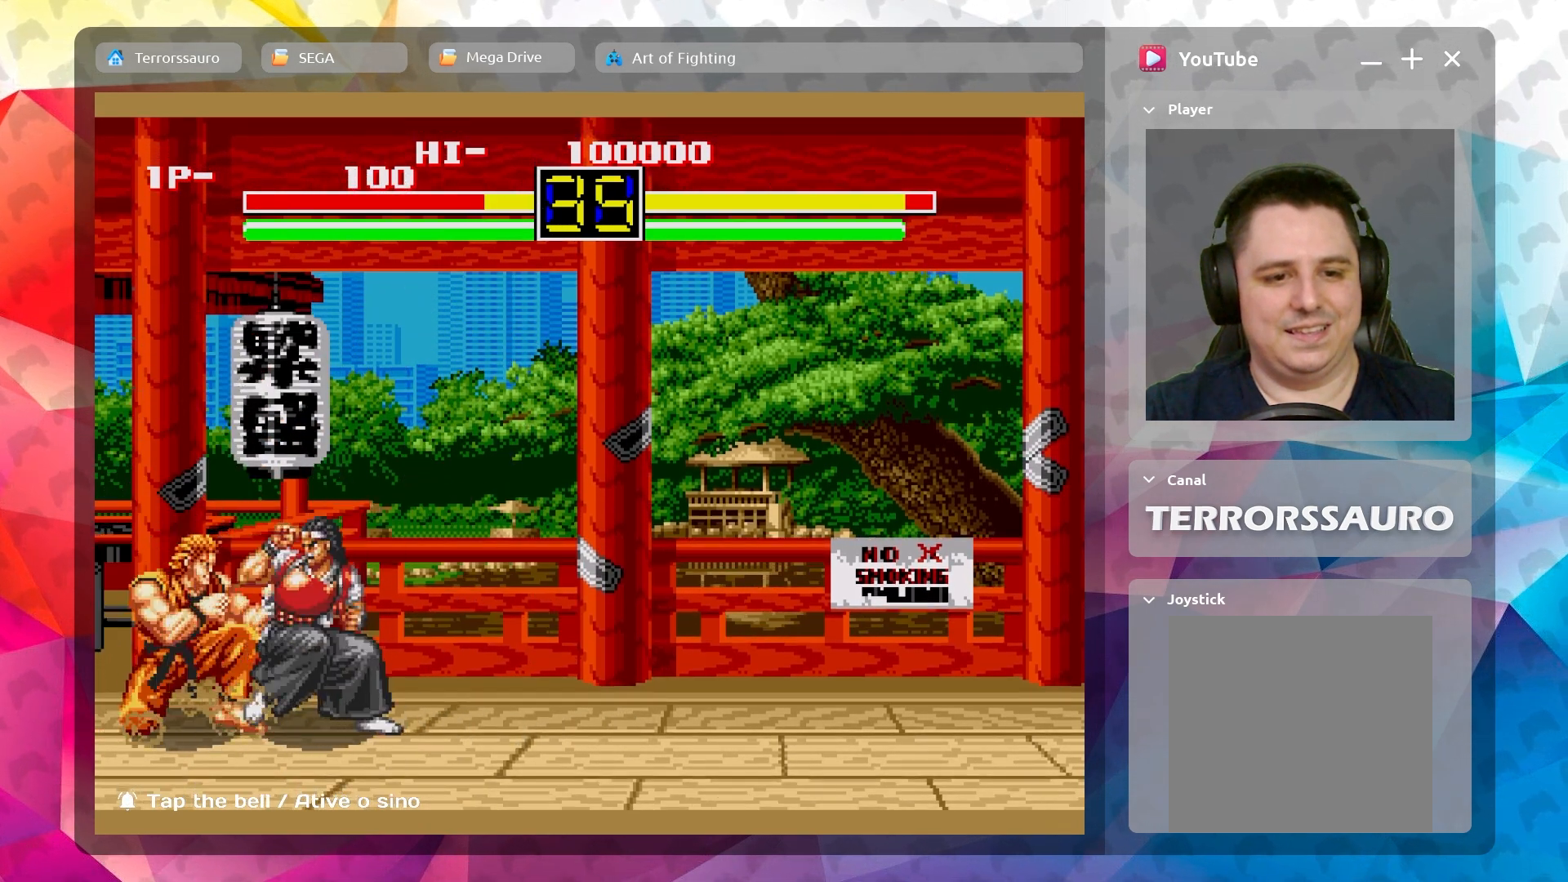
{"buttons": [], "left_stick": "down", "events": [[67, "B", "down"], [150, "B", "up"], [217, "B", "down"], [317, "B", "up"], [383, "B", "down"], [467, "B", "up"]]}
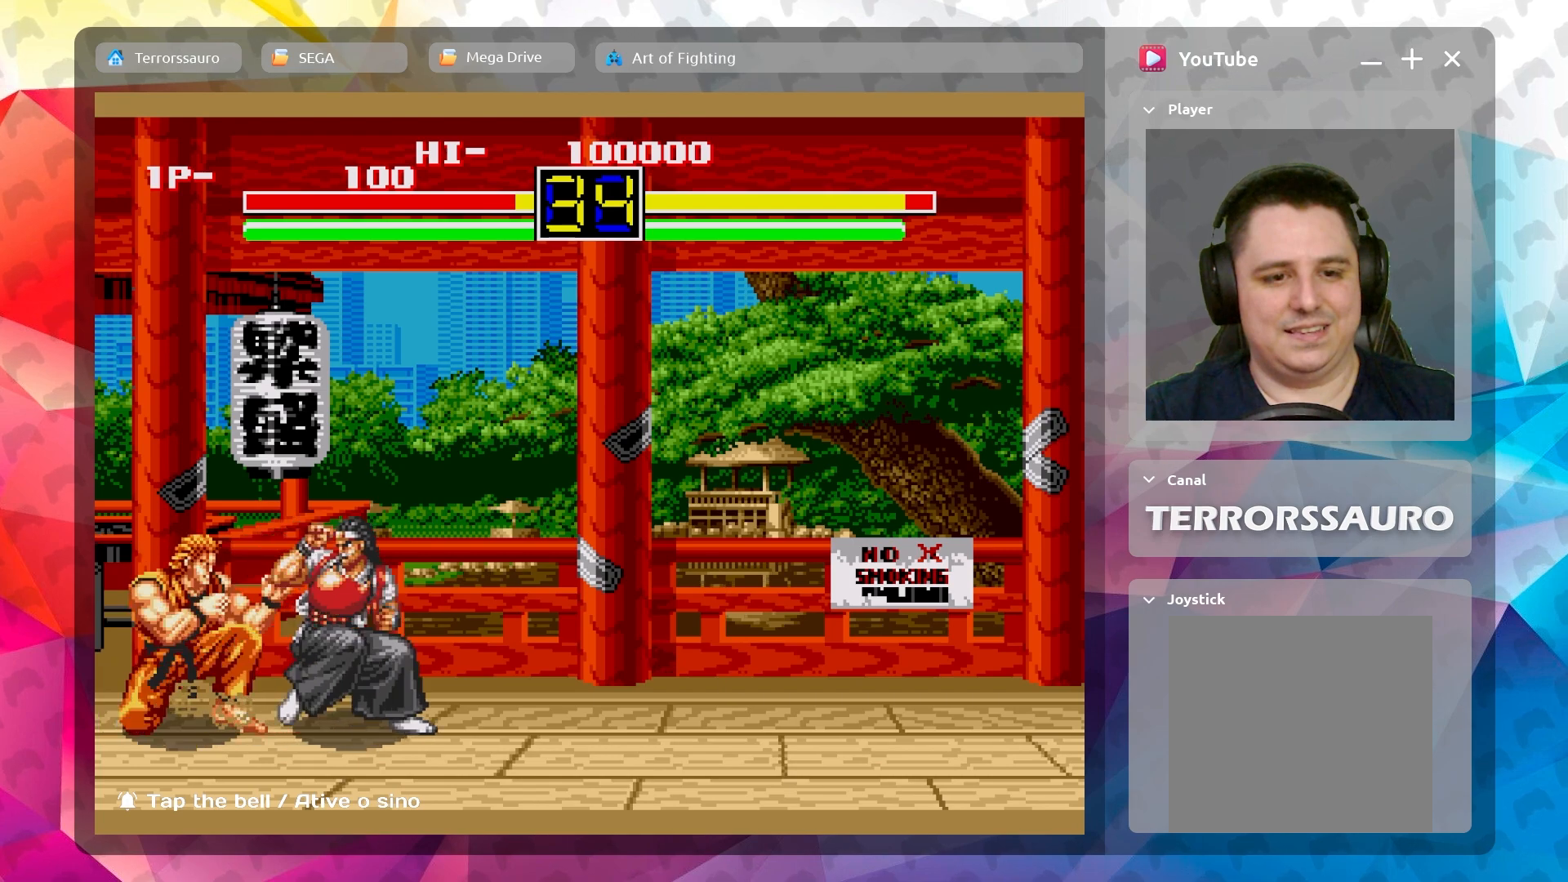
{"buttons": [], "left_stick": "down", "events": [[50, "B", "down"], [133, "B", "up"], [183, "B", "down"], [300, "B", "up"], [367, "B", "down"], [450, "B", "up"]]}
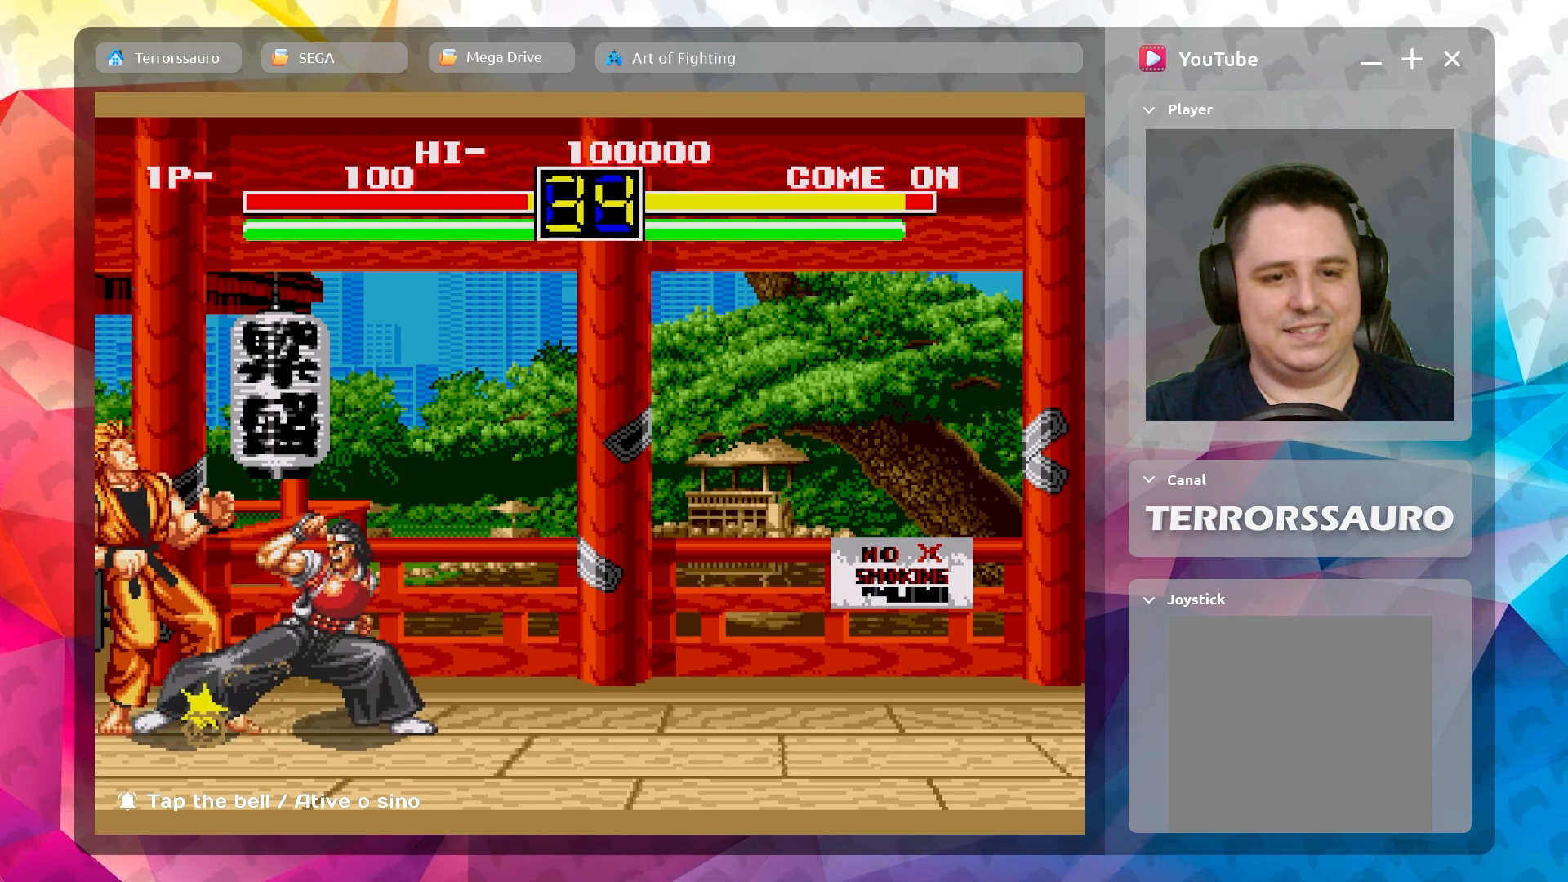
{"buttons": [], "left_stick": "down", "events": [[33, "B", "down"], [133, "B", "up"], [200, "B", "down"], [283, "B", "up"], [367, "B", "down"], [467, "B", "up"]]}
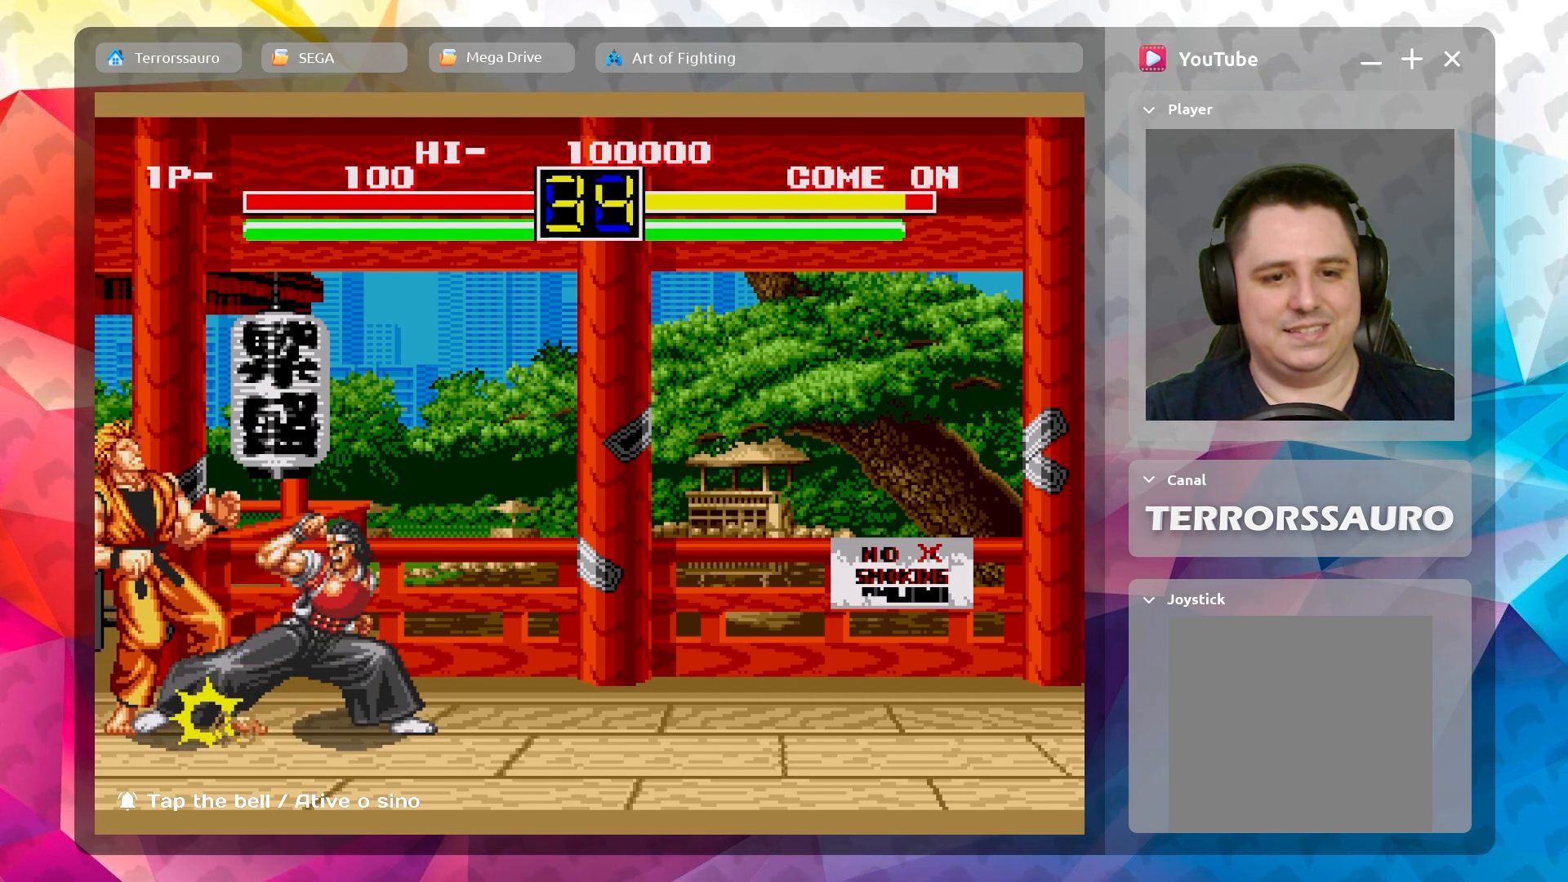
{"buttons": [], "left_stick": "center", "events": [[83, "left_stick", "center"]]}
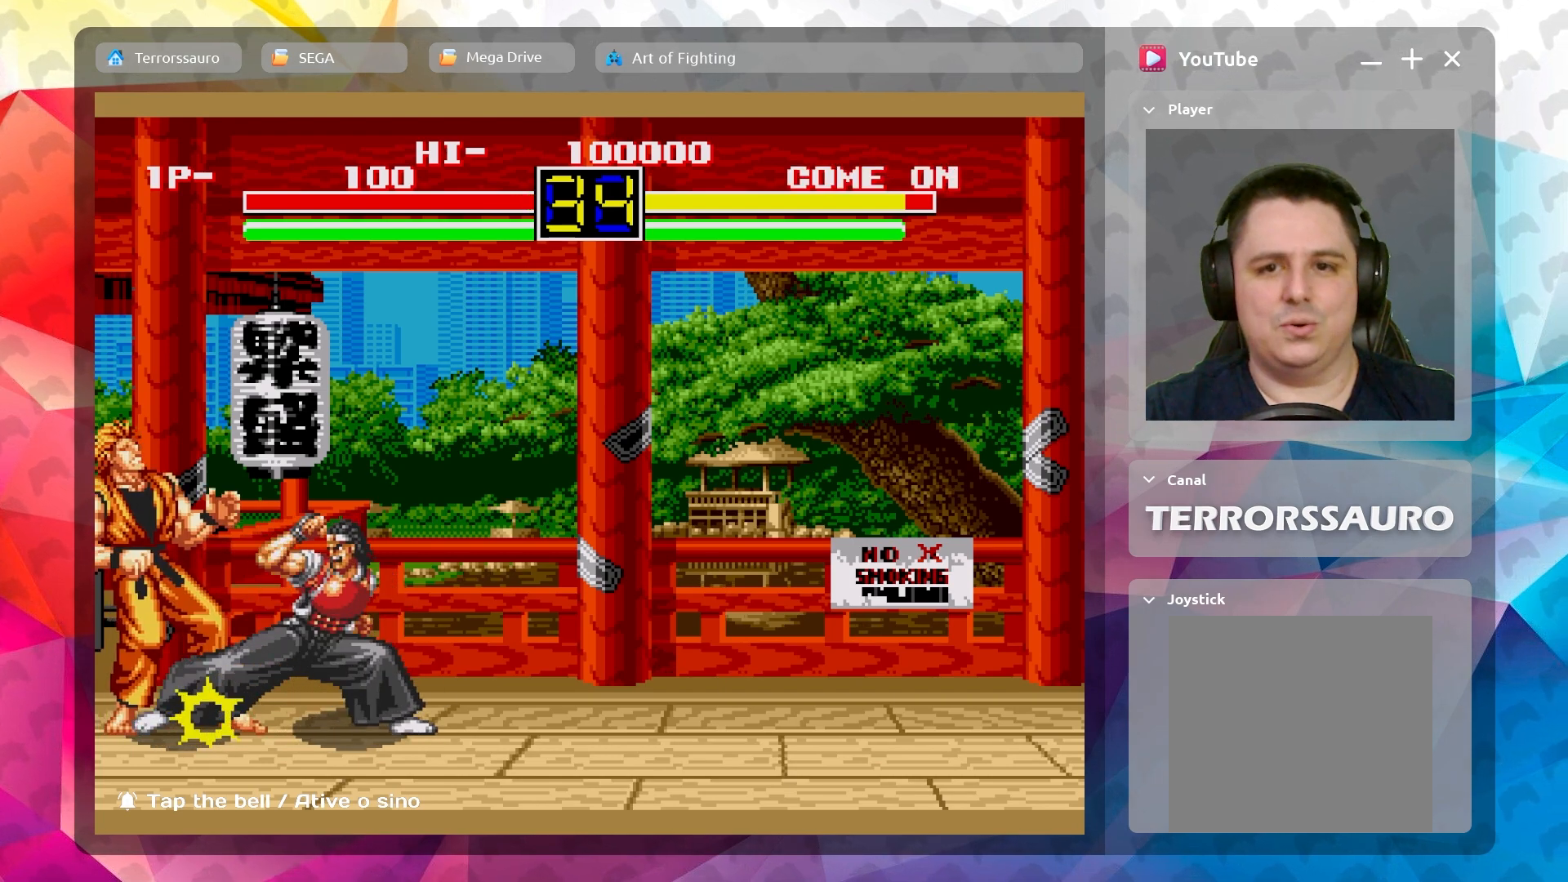
{"buttons": [], "left_stick": "center", "events": []}
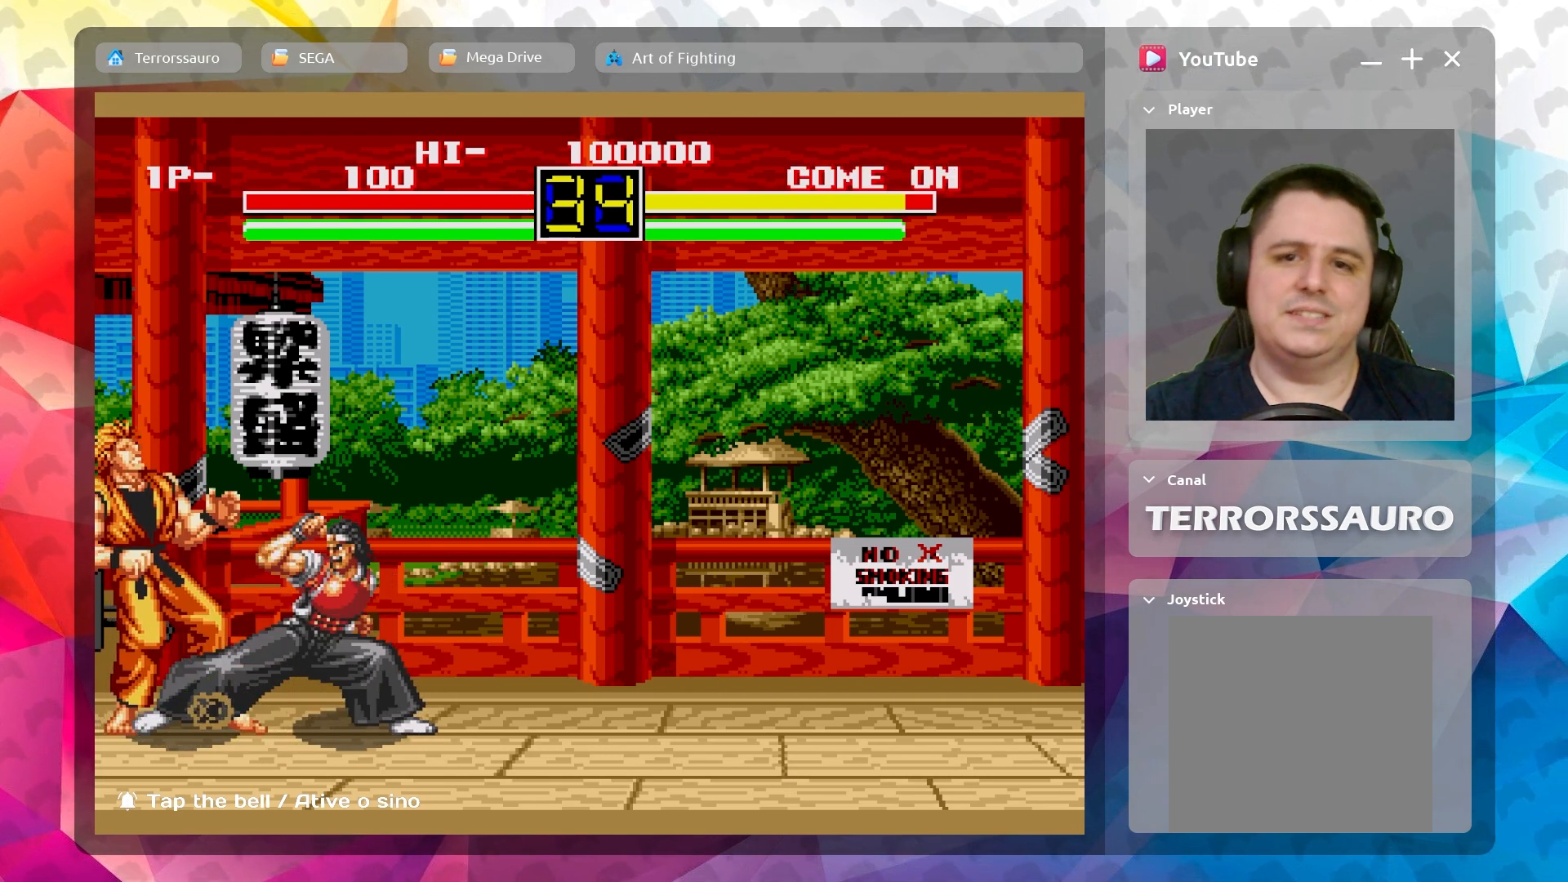
{"buttons": [], "left_stick": "center", "events": []}
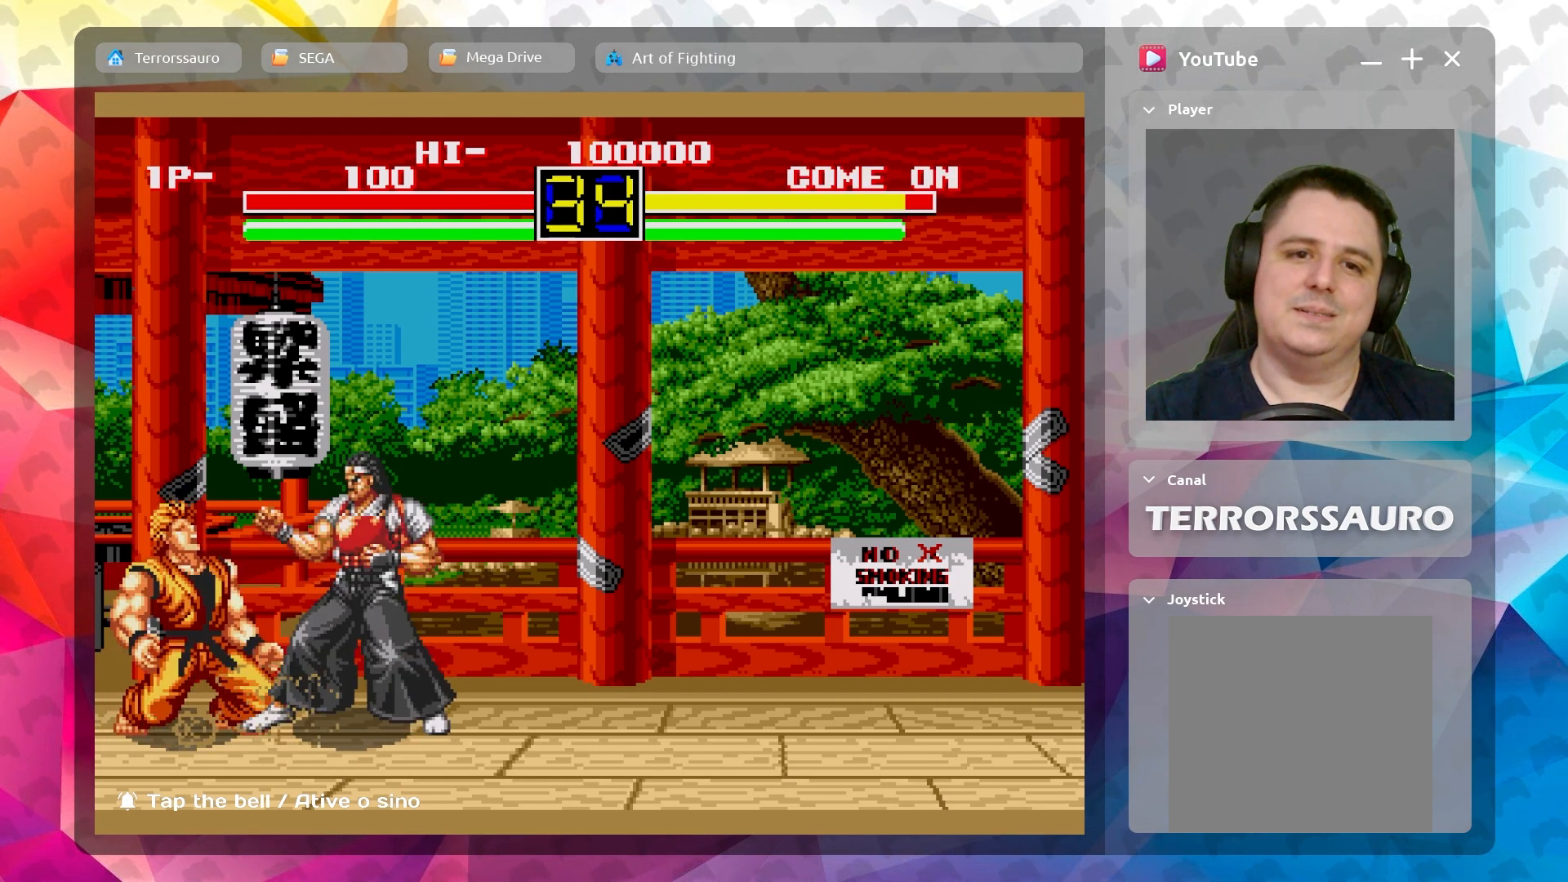
{"buttons": [], "left_stick": "center", "events": []}
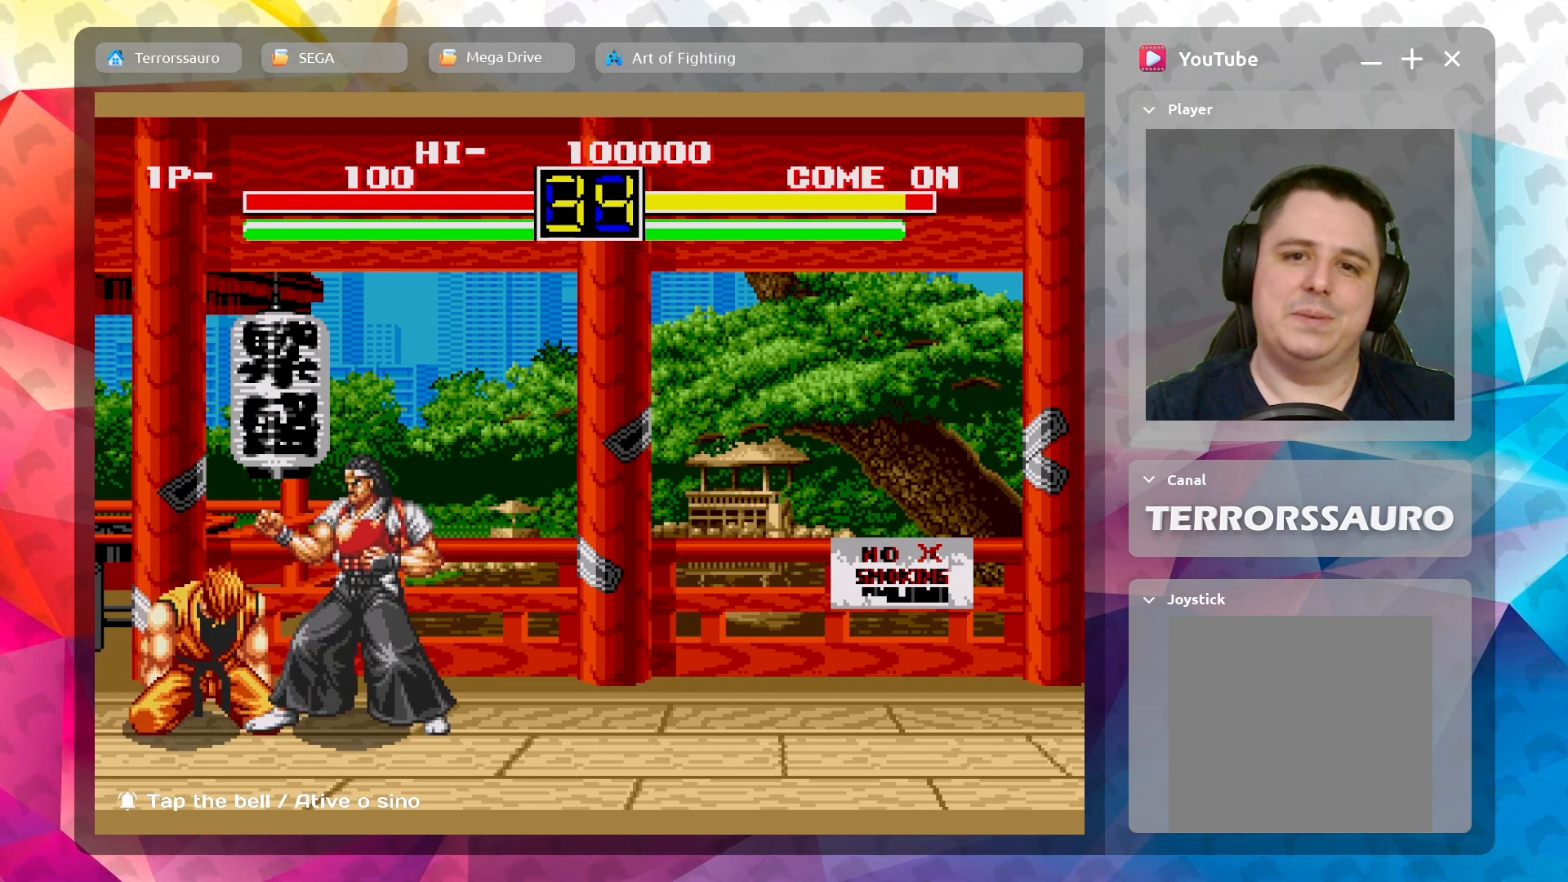
{"buttons": [], "left_stick": "center", "events": []}
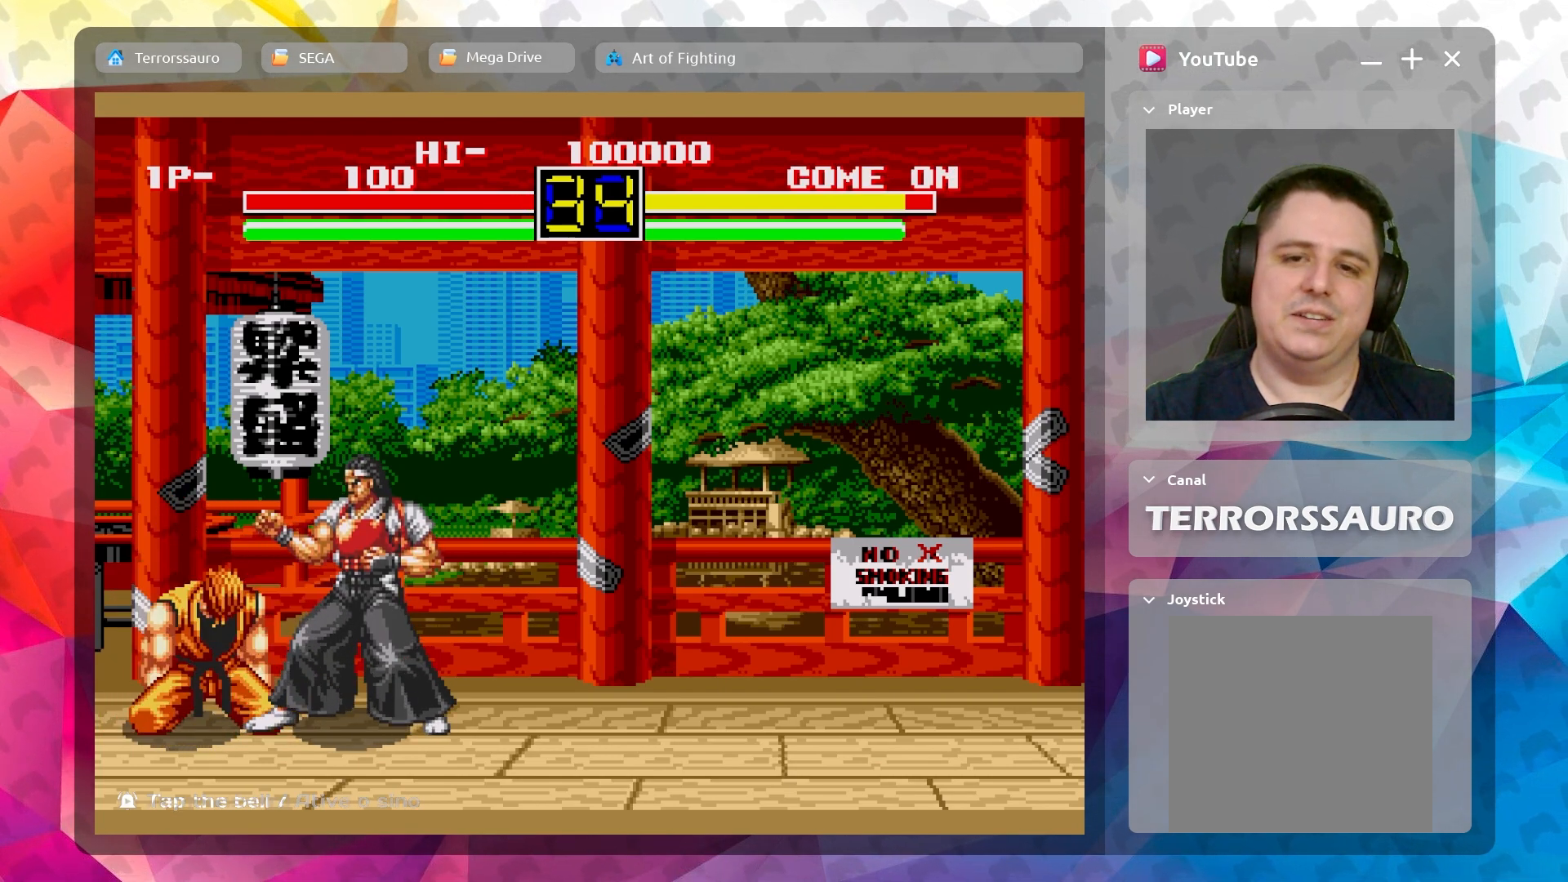
{"buttons": [], "left_stick": "center", "events": []}
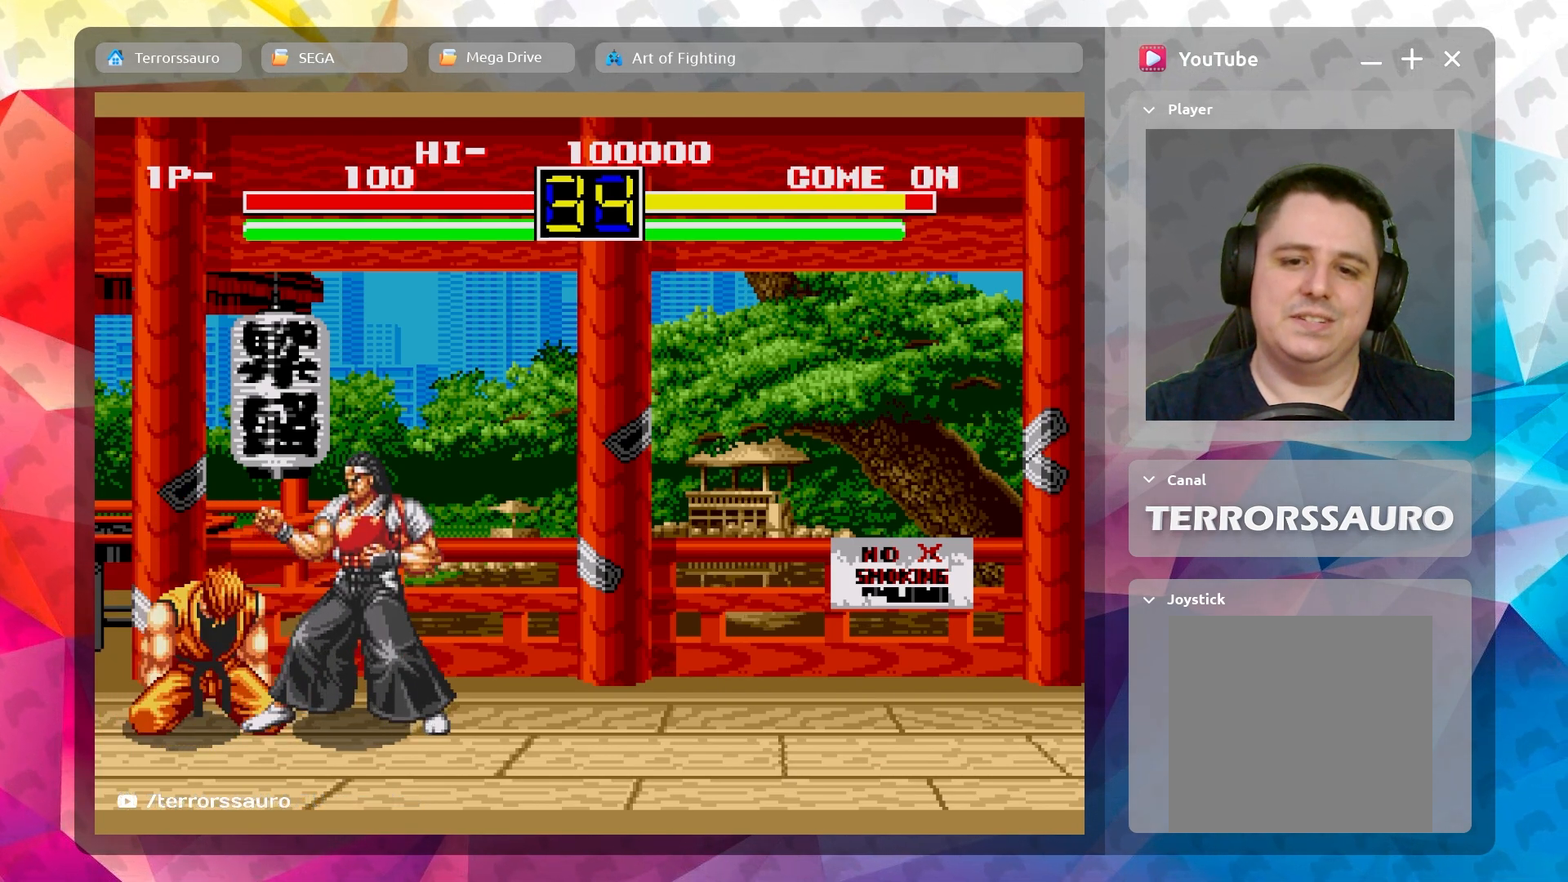
{"buttons": [], "left_stick": "center", "events": []}
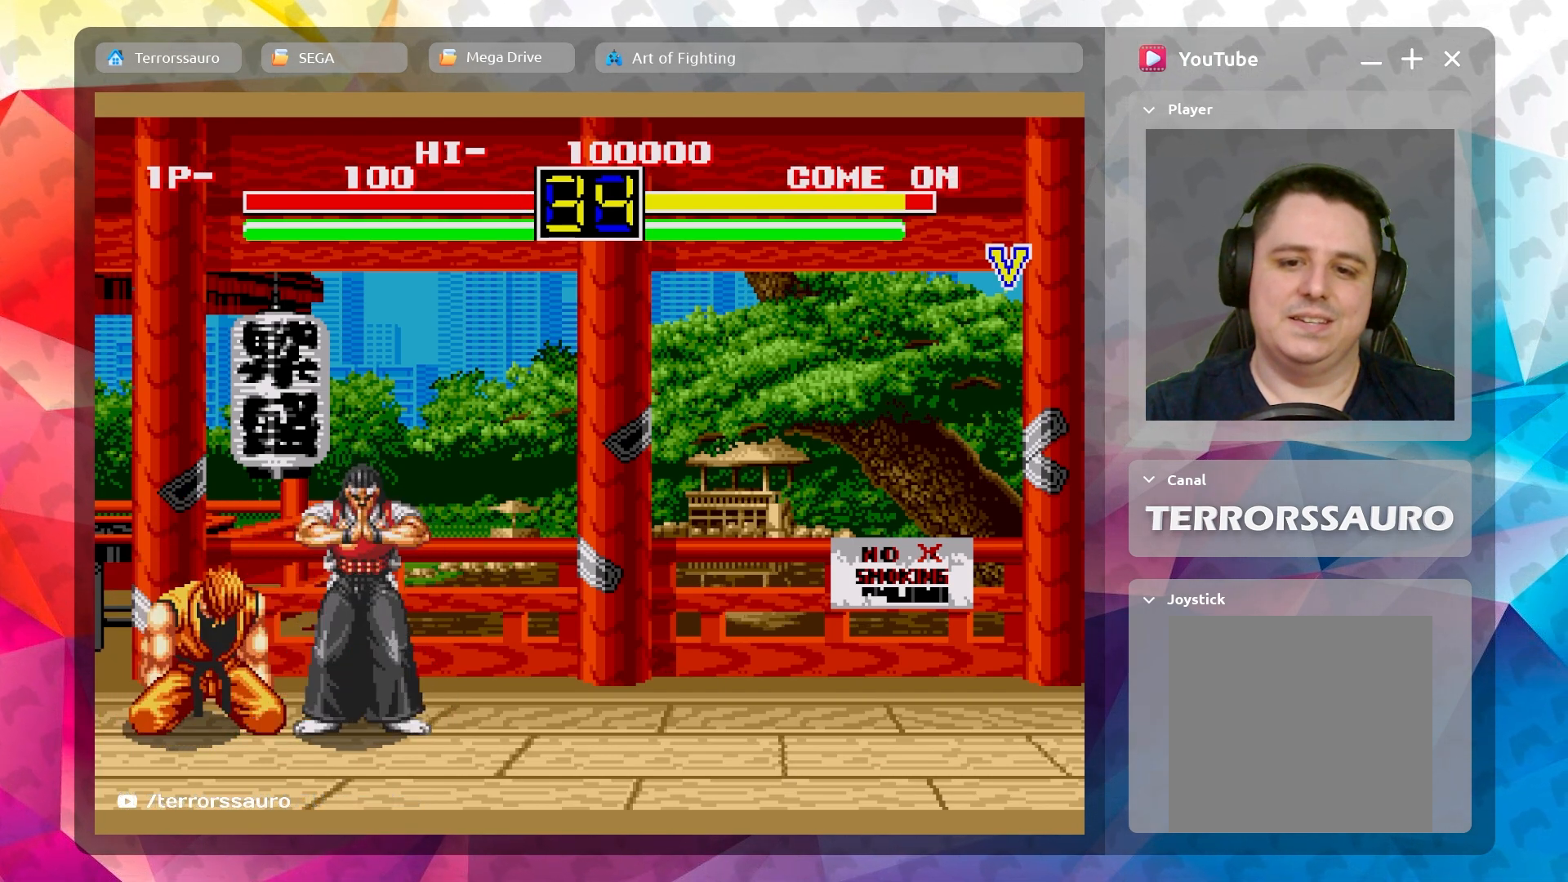
{"buttons": [], "left_stick": "center", "events": []}
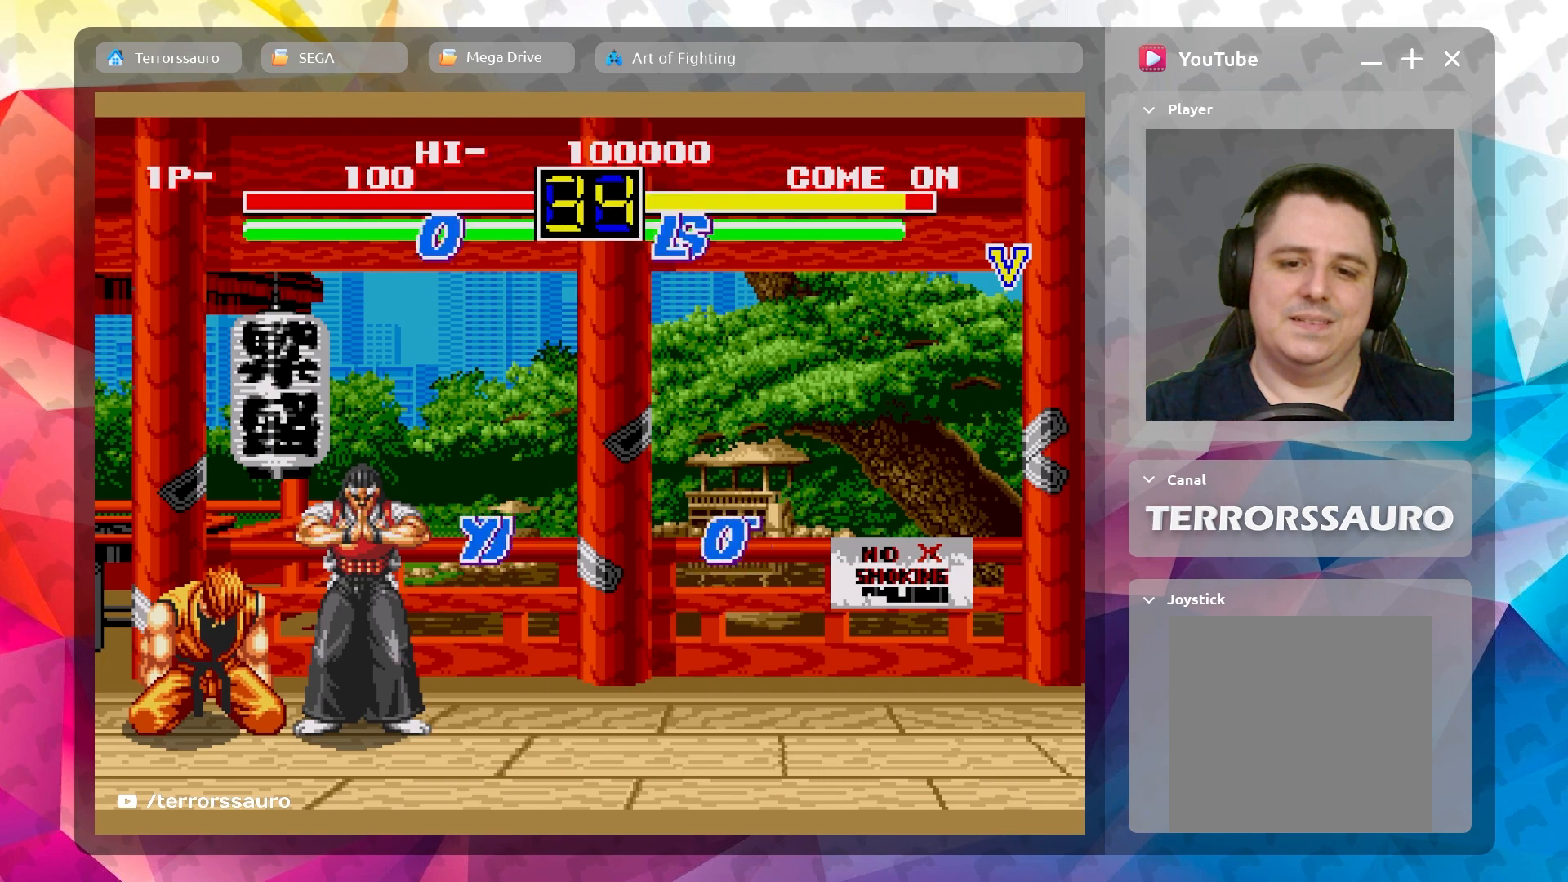
{"buttons": [], "left_stick": "center", "events": []}
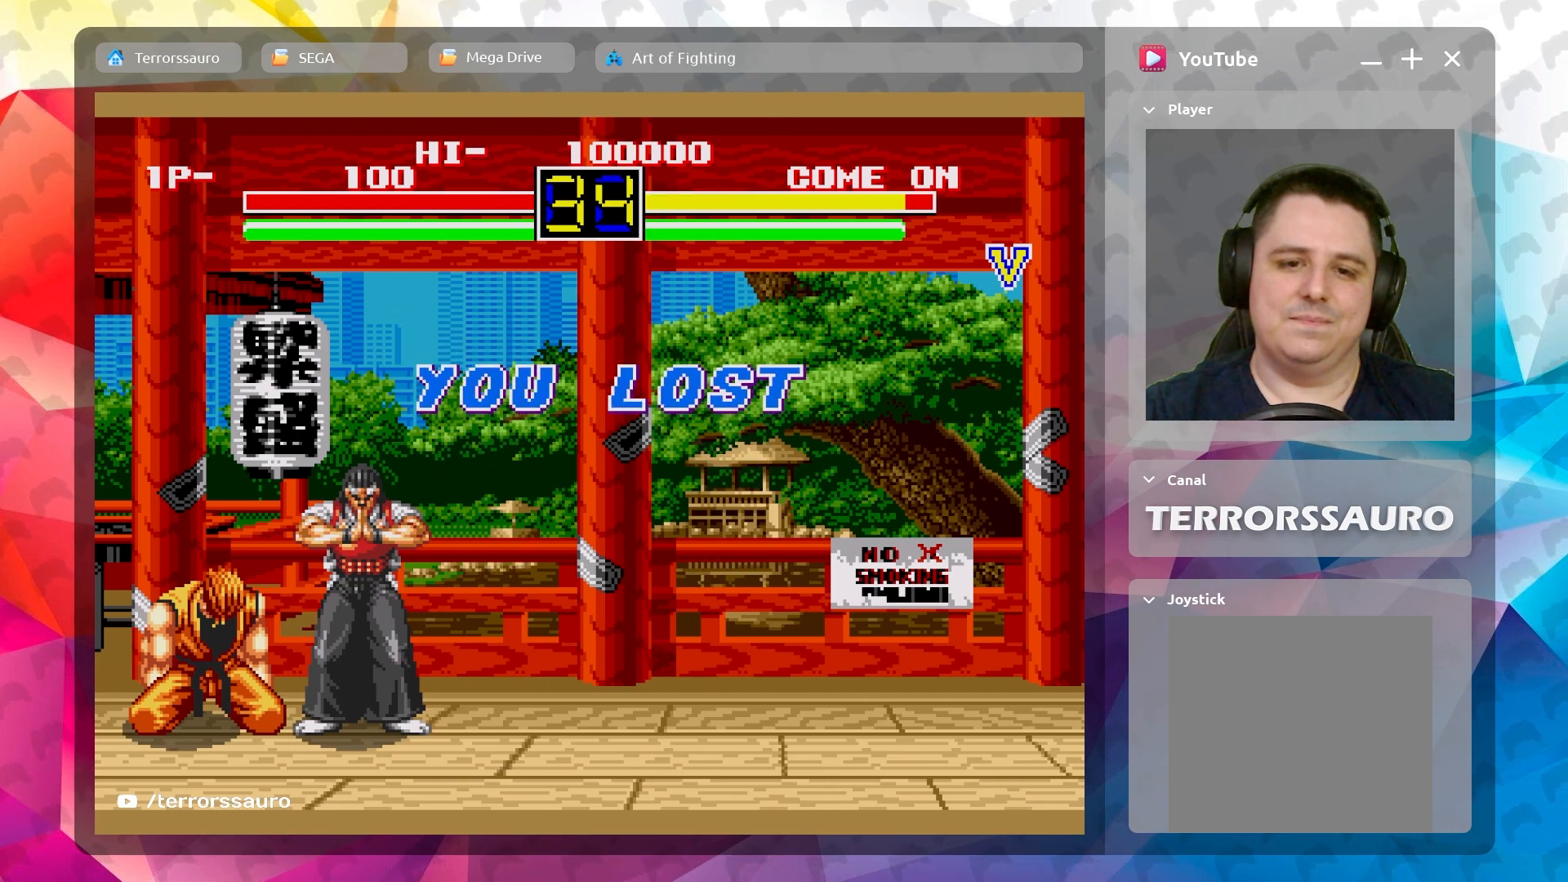
{"buttons": [], "left_stick": "center", "events": []}
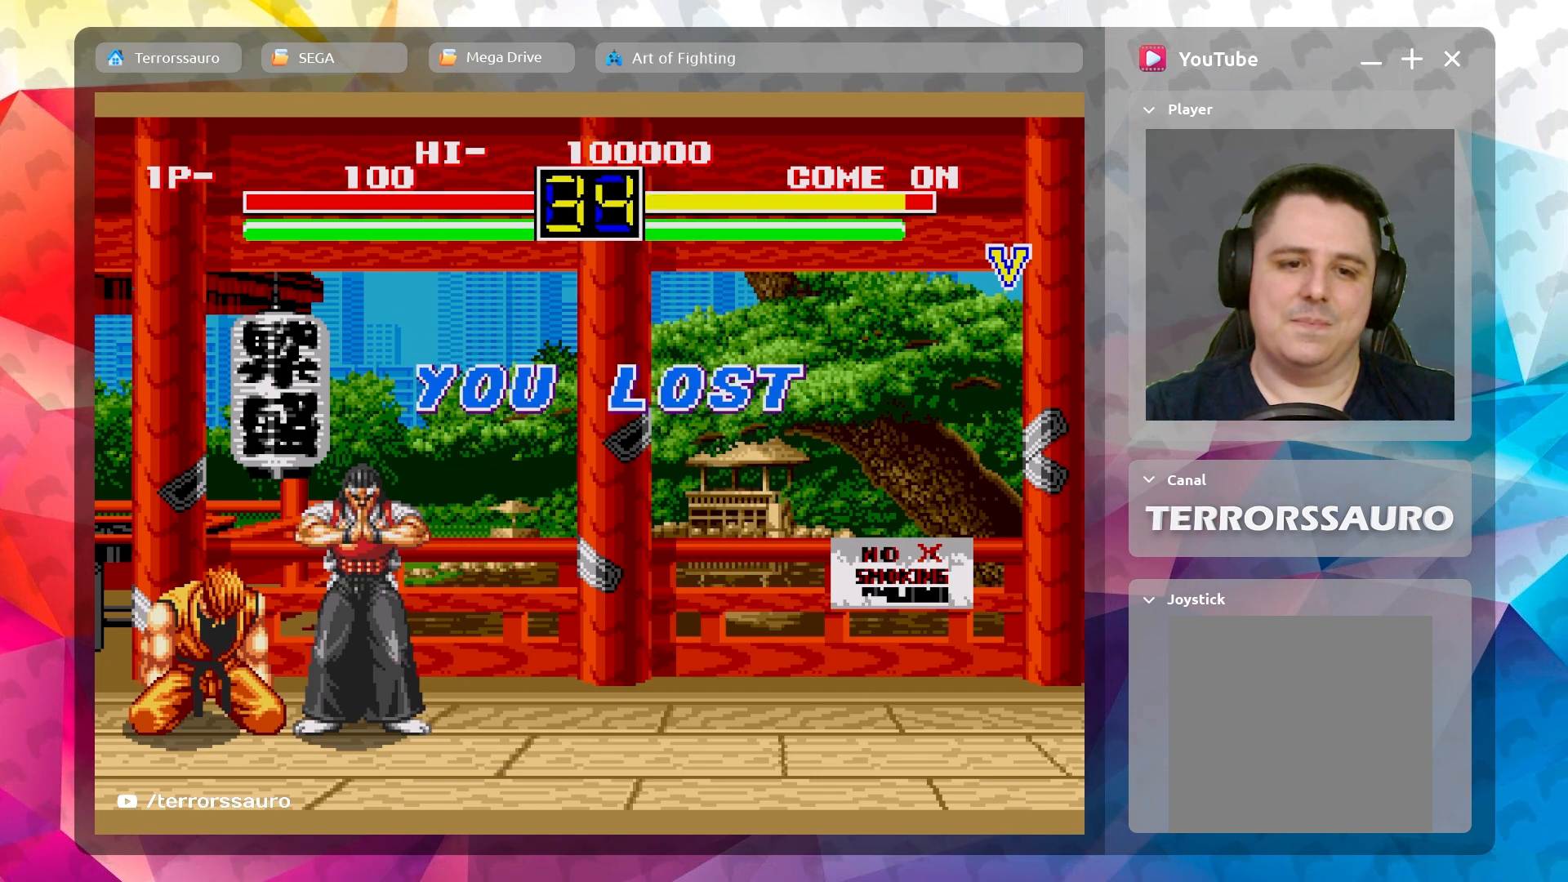
{"buttons": [], "left_stick": "center", "events": [[167, "A", "down"], [300, "A", "up"]]}
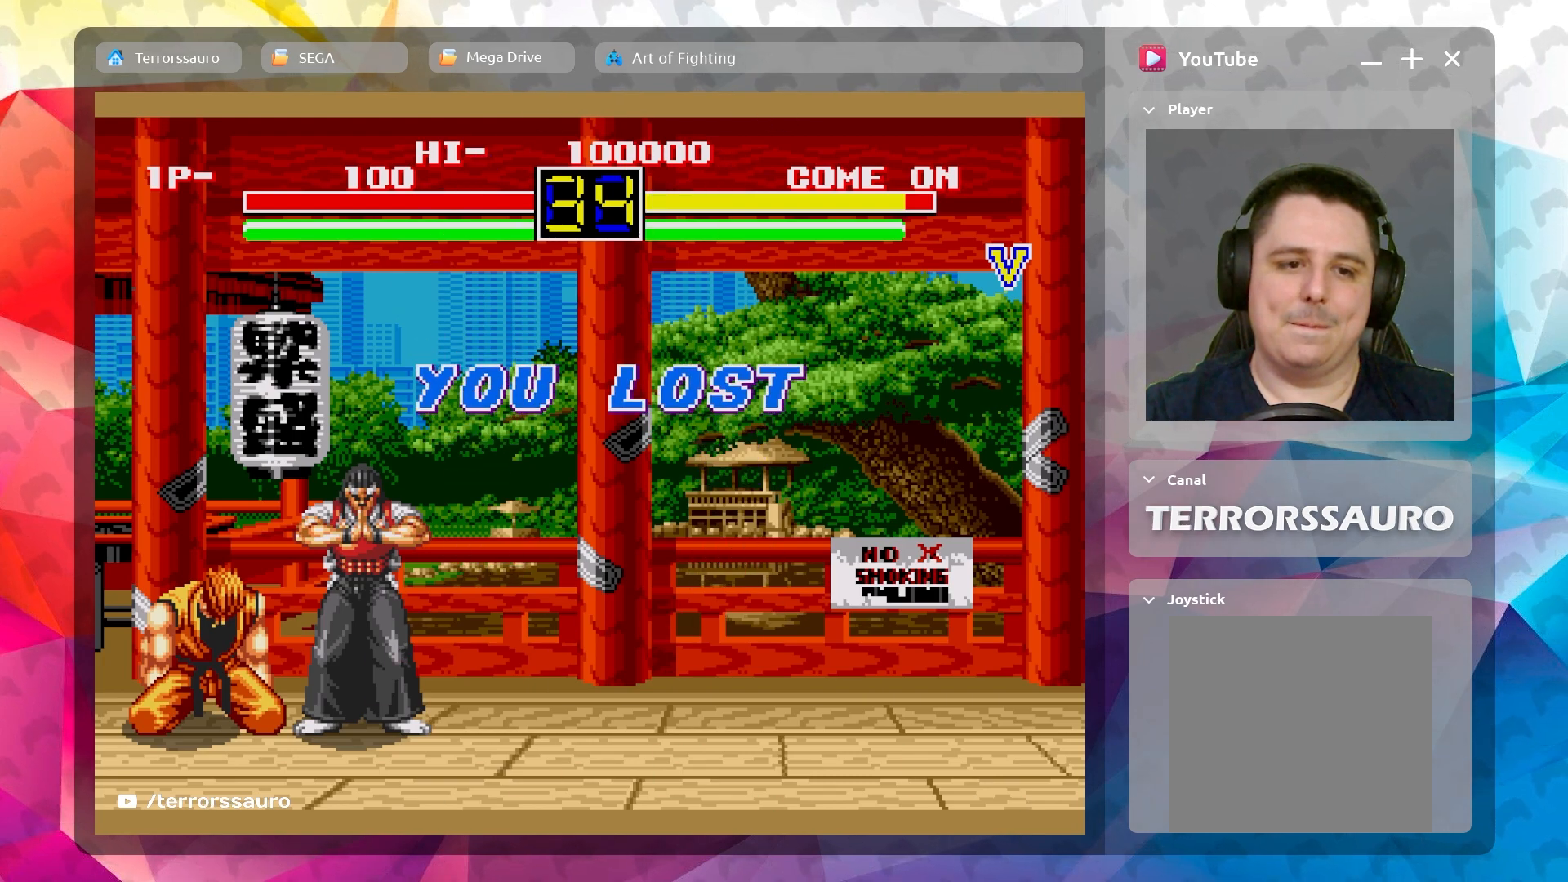
{"buttons": [], "left_stick": "center", "events": []}
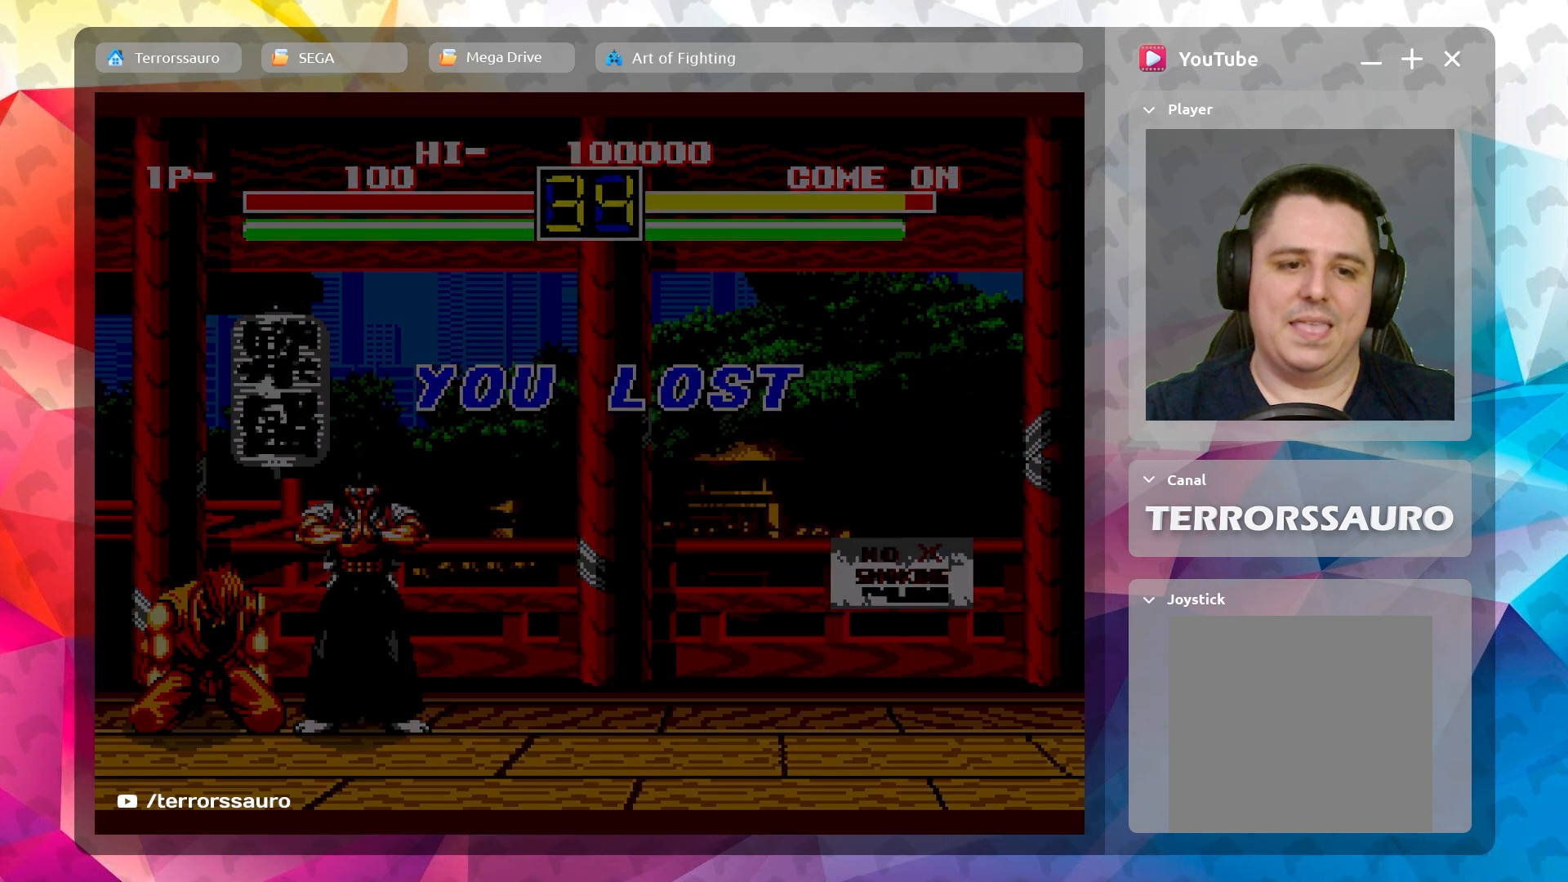
{"buttons": [], "left_stick": "center", "events": []}
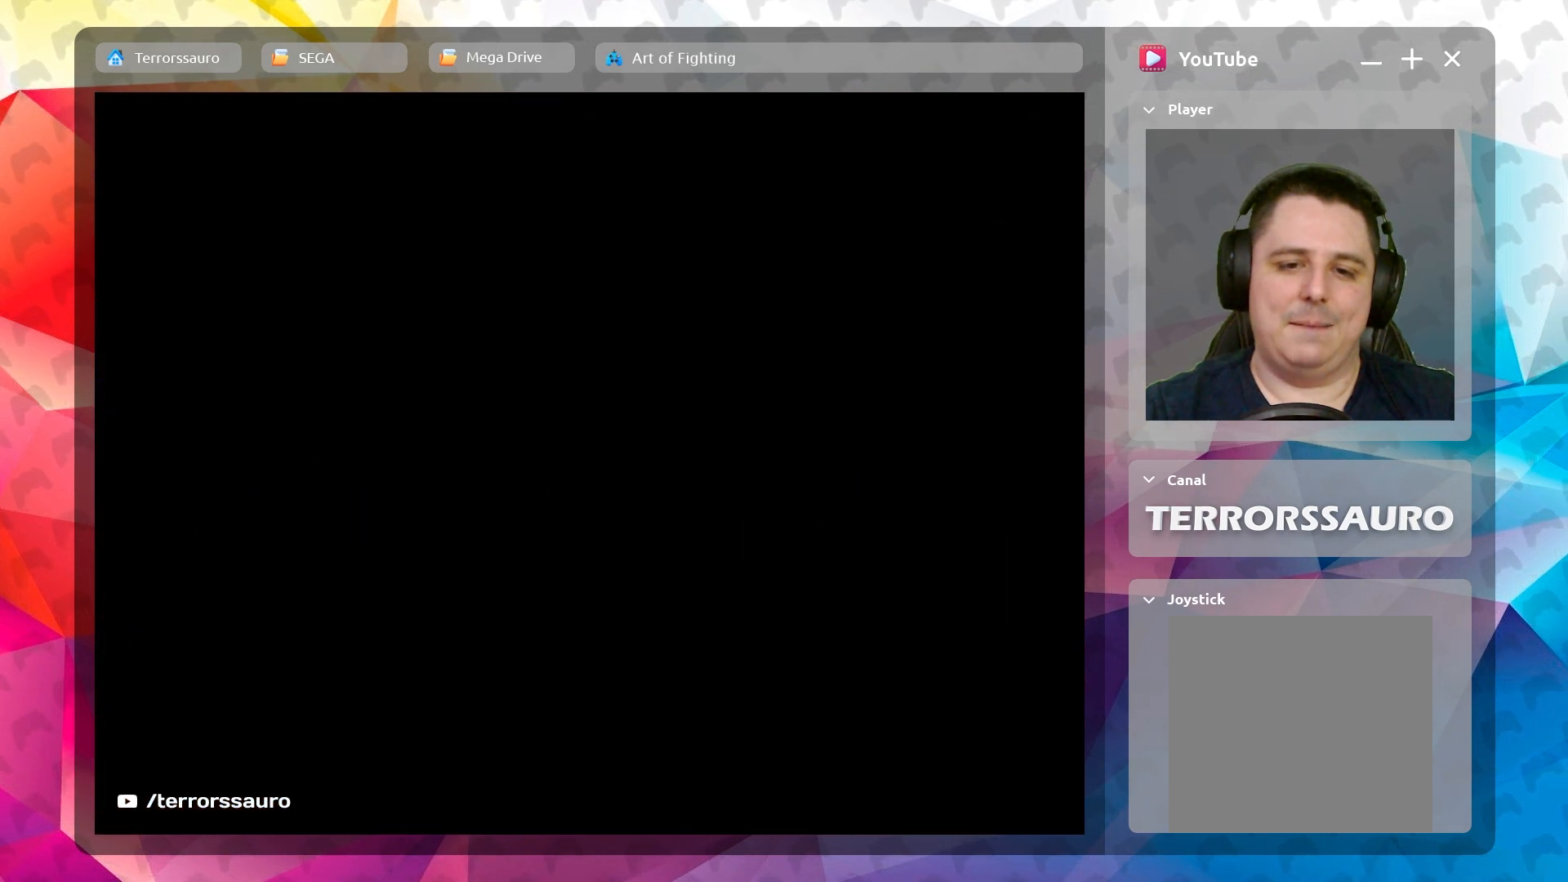
{"buttons": [], "left_stick": "center", "events": []}